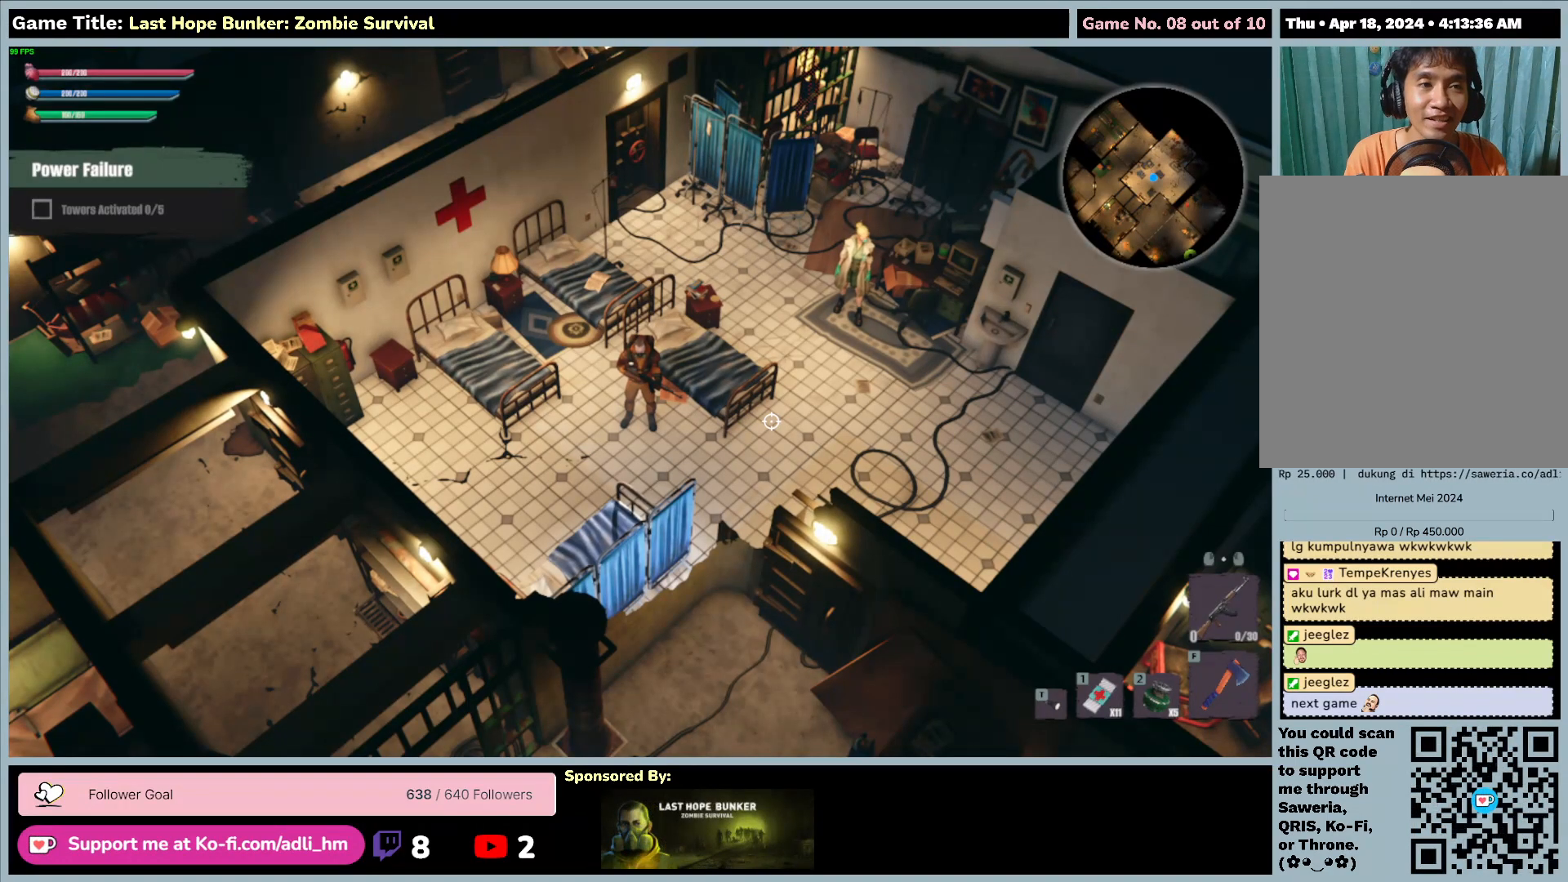
Gameplay with keyboard and mouse; each line is a JSON object with the keys and mouse buttons held at the frame after it. "events" lists presses ("down") and releases ("up") of "0", "1", "2", "3", "4", "5", "6", "7", "8", "9", "a", "alt", "b", "c", "caps_lock", "ctrl", "d", "down", "e", "escape", "f", "f1", "f2", "f3", "f4", "f5", "f6", "f7", "f8", "g", "h", "i", "j", "k", "l", "left", "m", "n", "o", "p", "q", "r", "return", "right", "s", "shift", "space", "t", "tab", "tilde", "u", "up", "v", "w", "x", "y", "z", "mouse_left", "mouse_wheel" and "mouse_right" between this image and that frame as [ms after this image, input, new state], when the widget could be followed in between. "mouse_left", "mouse_wheel", "mouse_right" = the "left", "wheel", "right" buttons of the "mouse" list. No other keys are recorded. "wheel" means that the mouse wheel is clicked or scrolled. Mouse movement is not recorded.
{"keys": ["d"], "mouse": [], "events": [[367, "d", "down"]]}
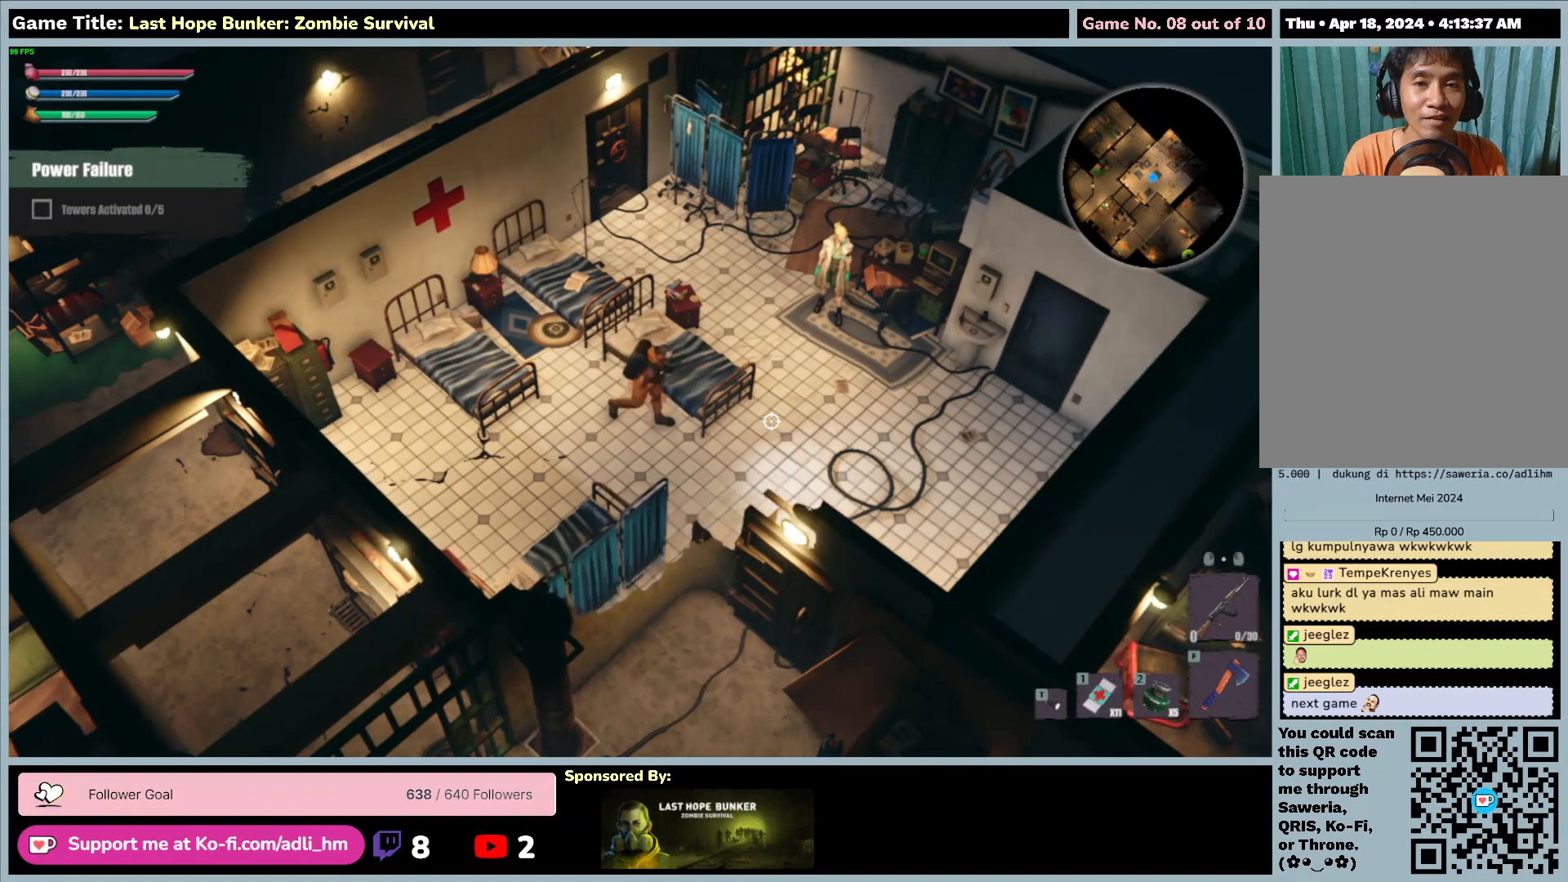
{"keys": ["d"], "mouse": [], "events": []}
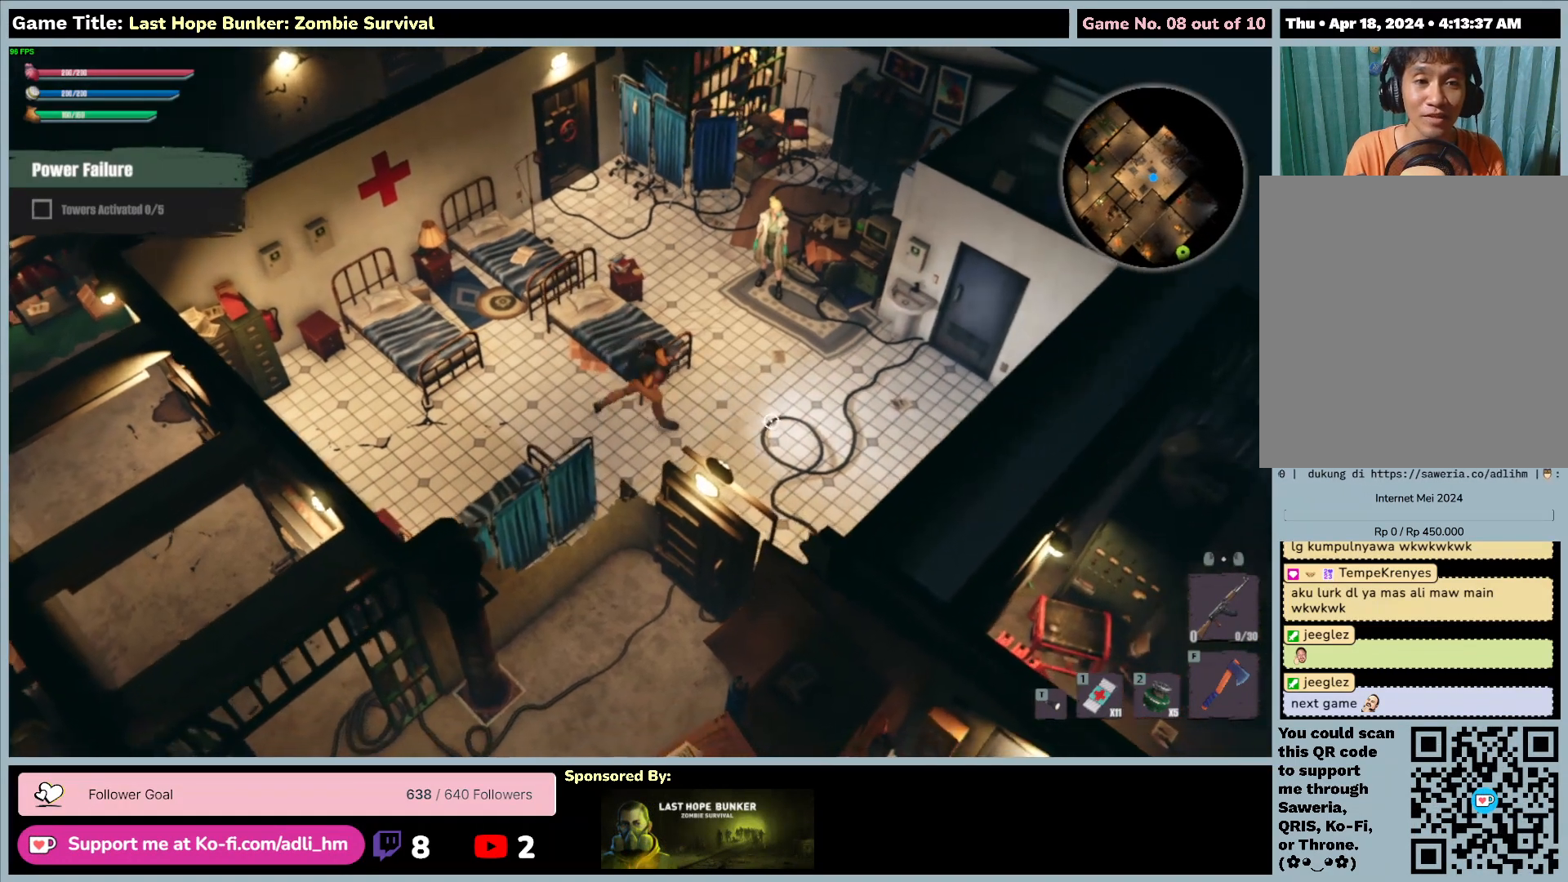
{"keys": ["d"], "mouse": [], "events": []}
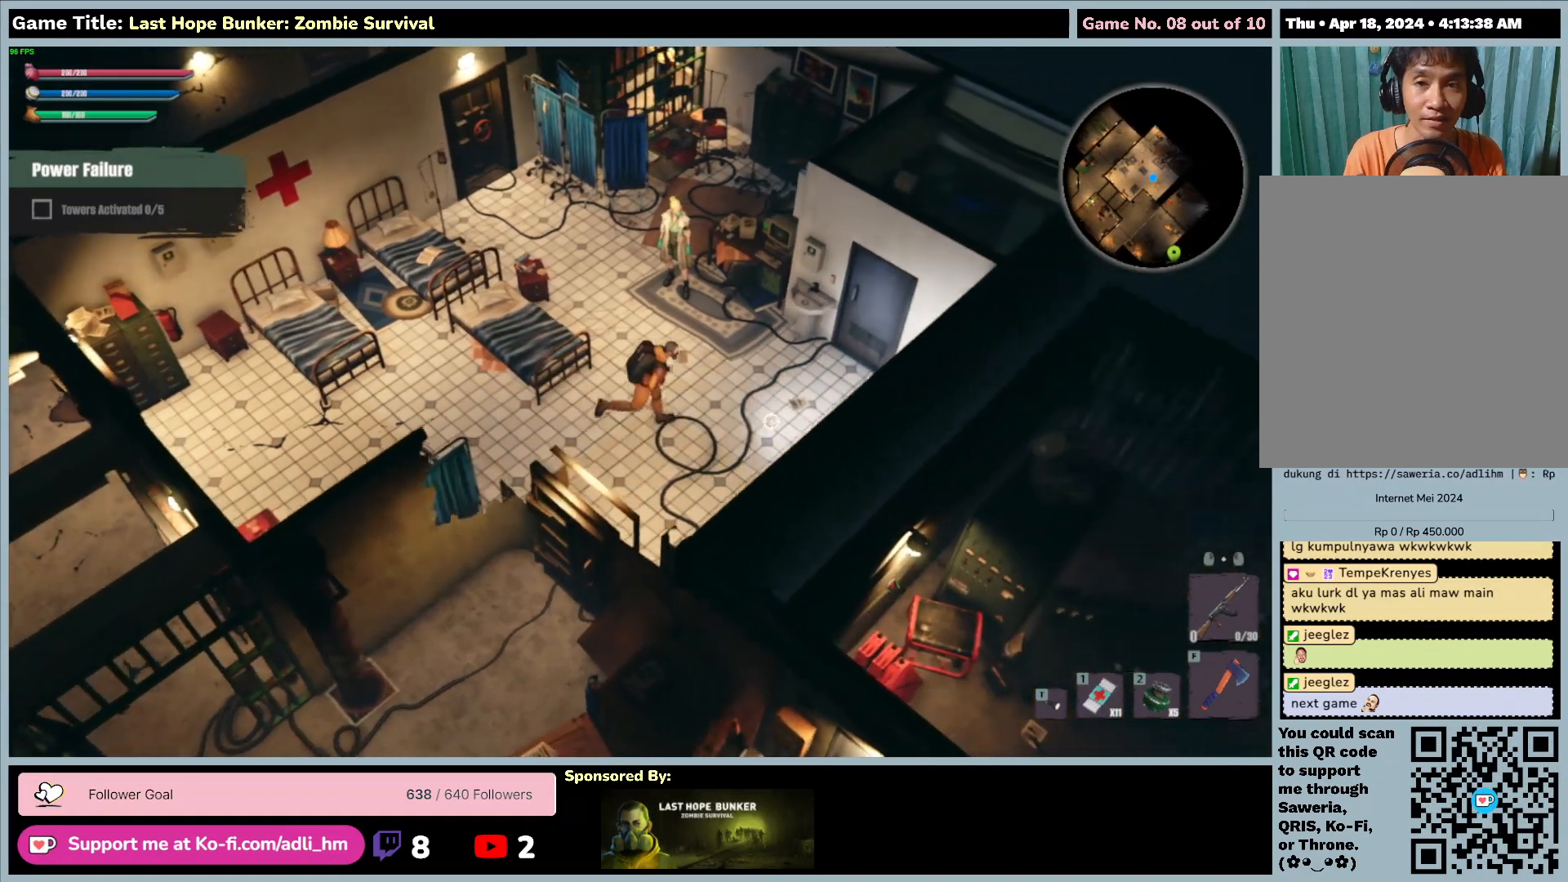
{"keys": ["d"], "mouse": [], "events": []}
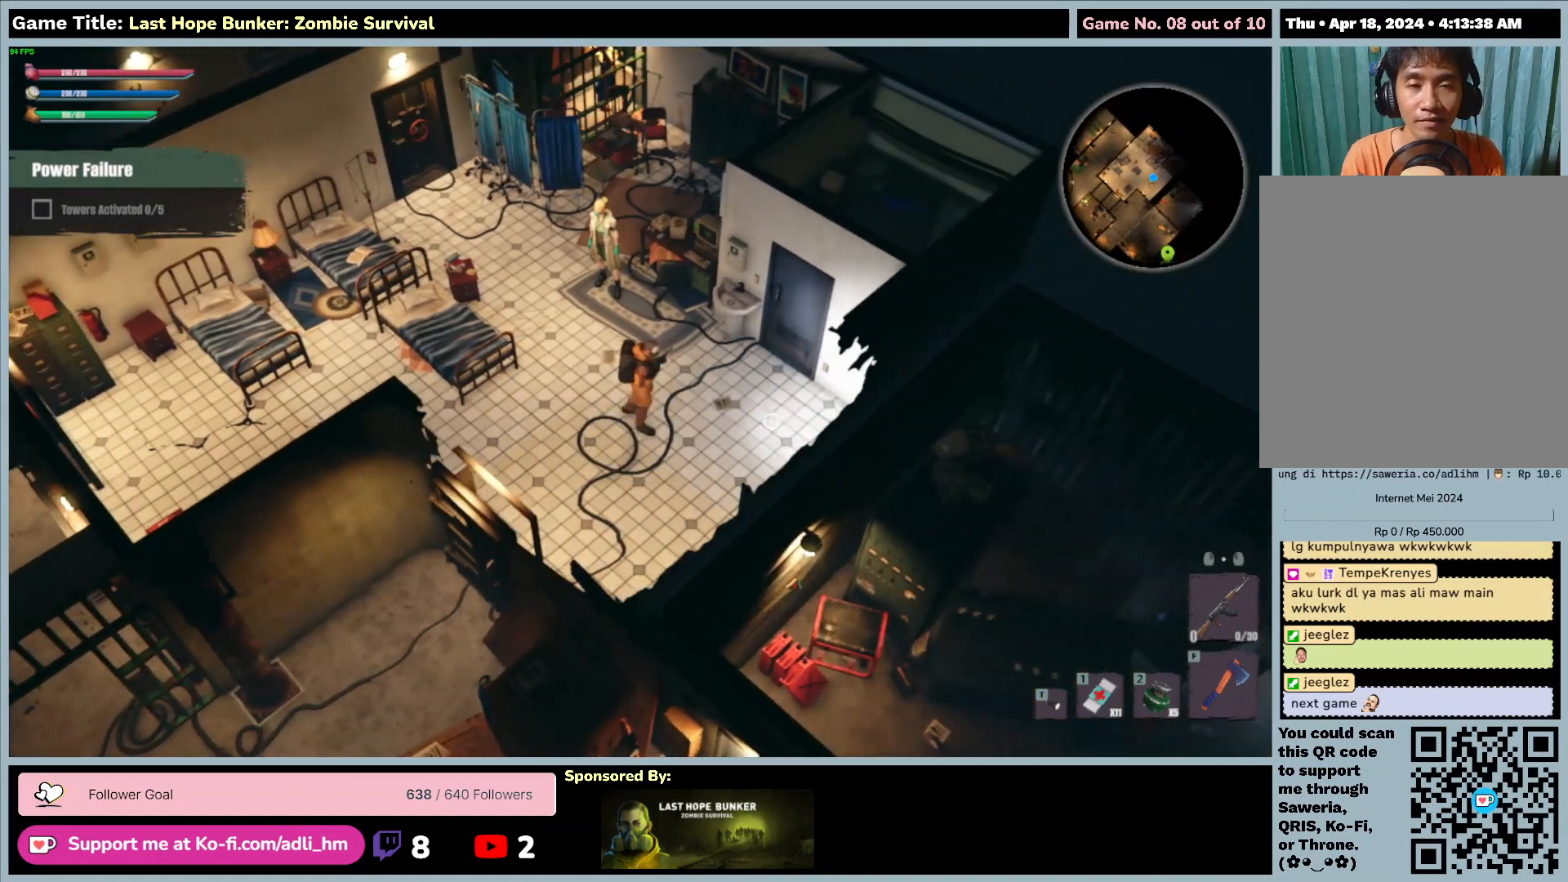
{"keys": ["w"], "mouse": [], "events": [[267, "d", "up"], [433, "w", "down"]]}
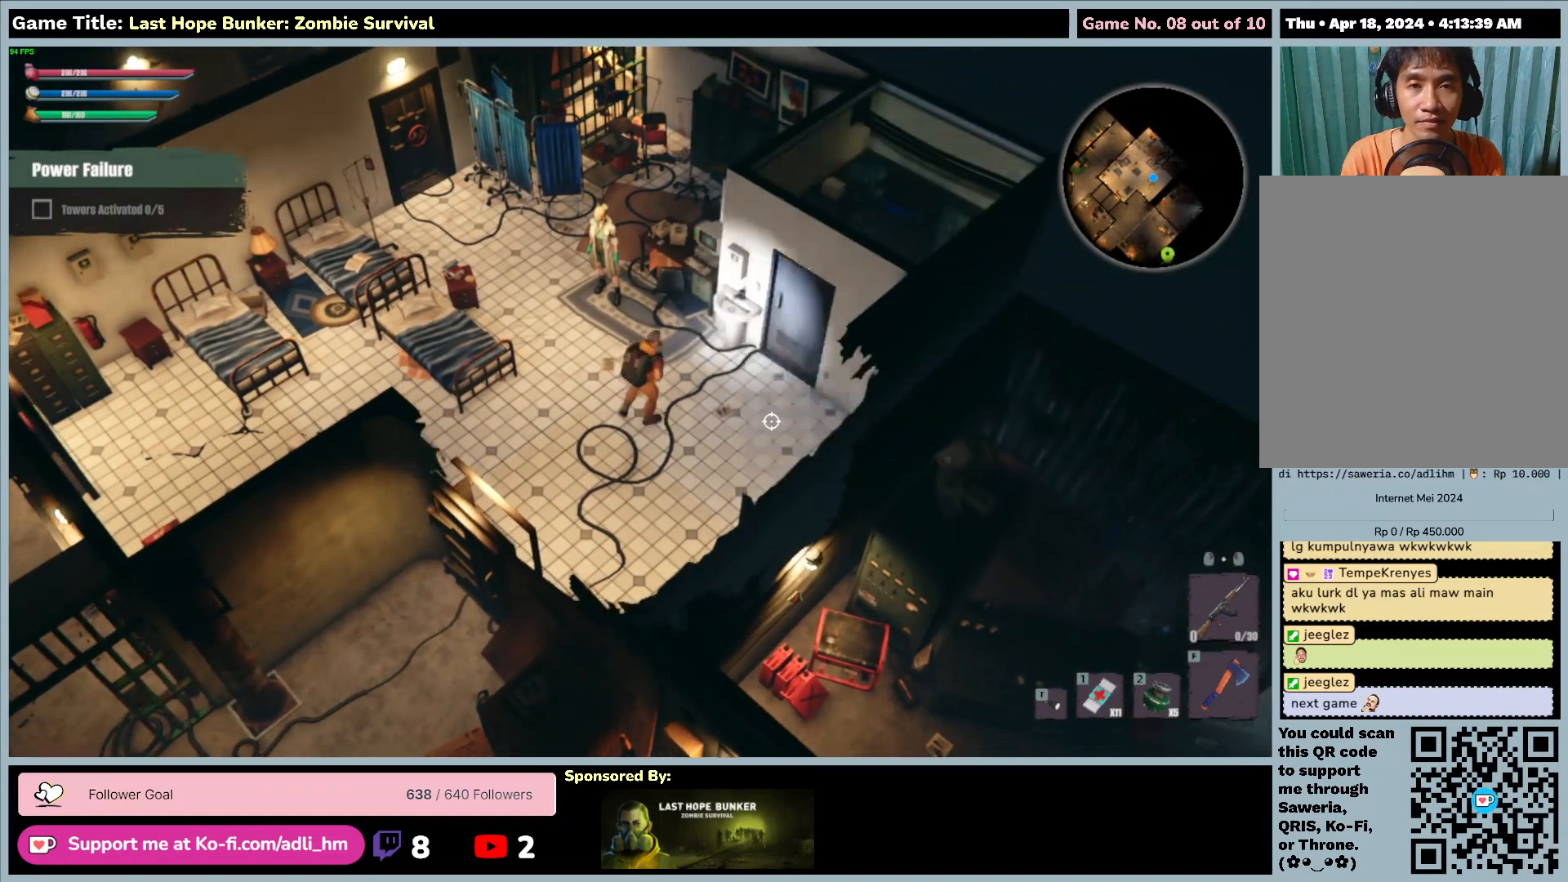
{"keys": ["a", "w"], "mouse": [], "events": [[267, "a", "down"]]}
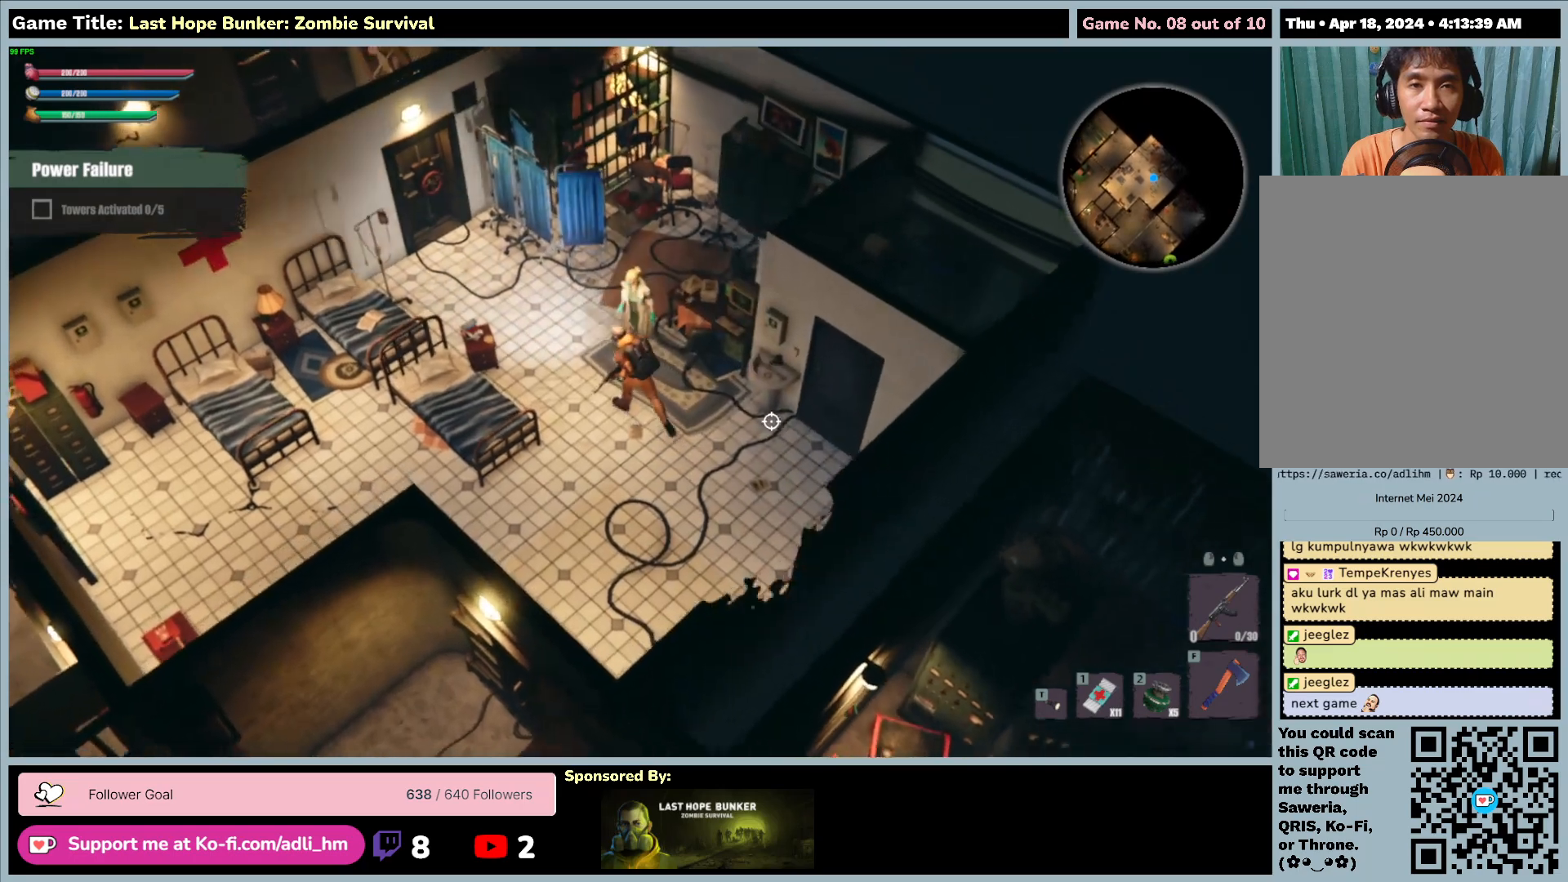
{"keys": ["a", "w"], "mouse": [], "events": []}
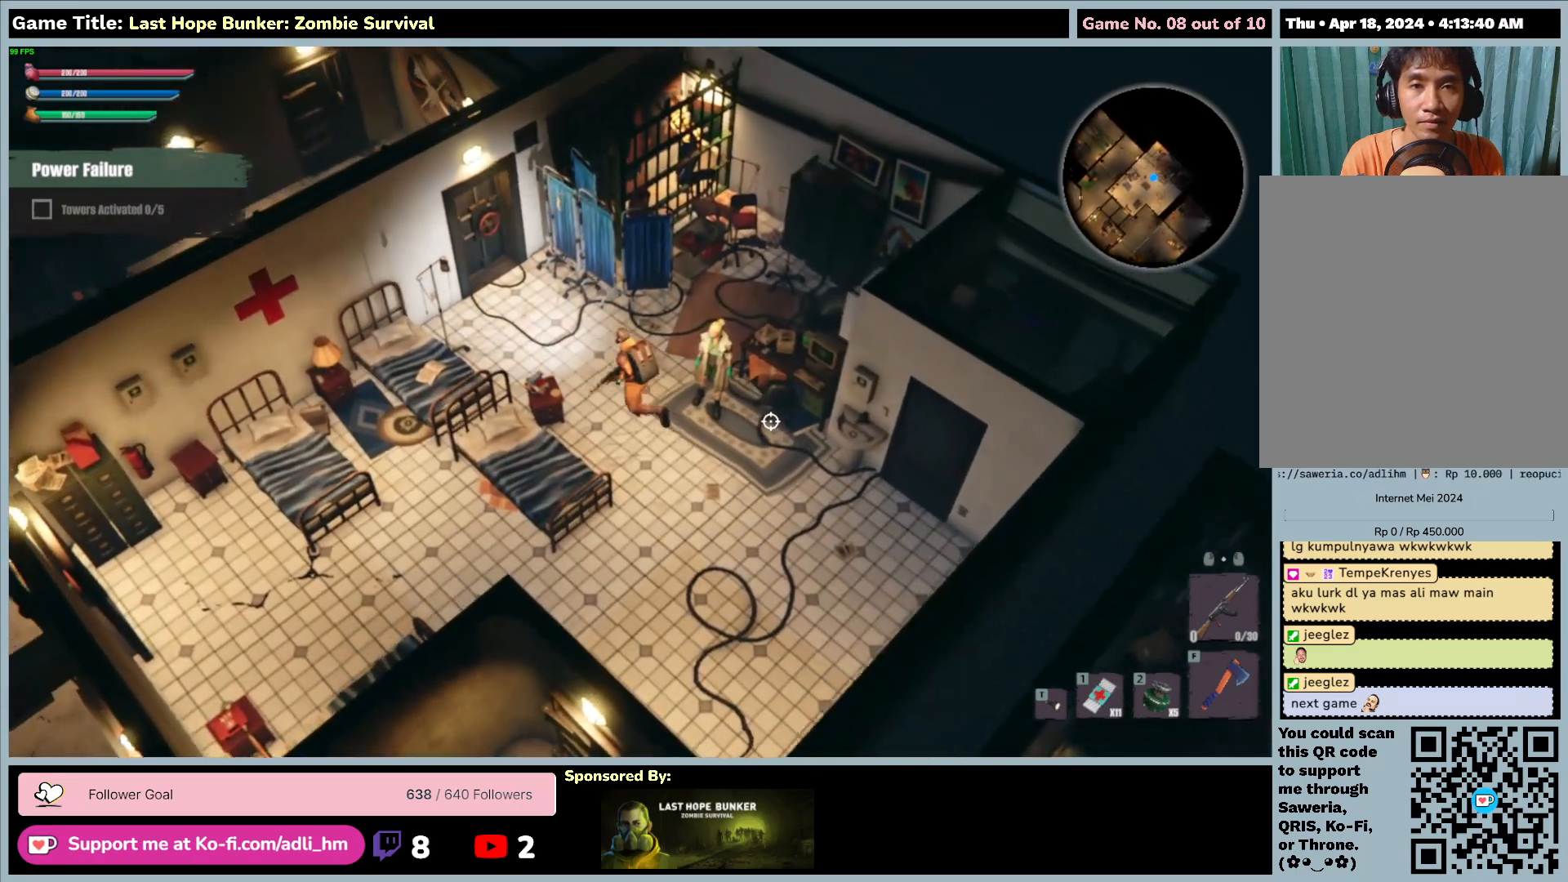
{"keys": ["a", "w"], "mouse": [], "events": []}
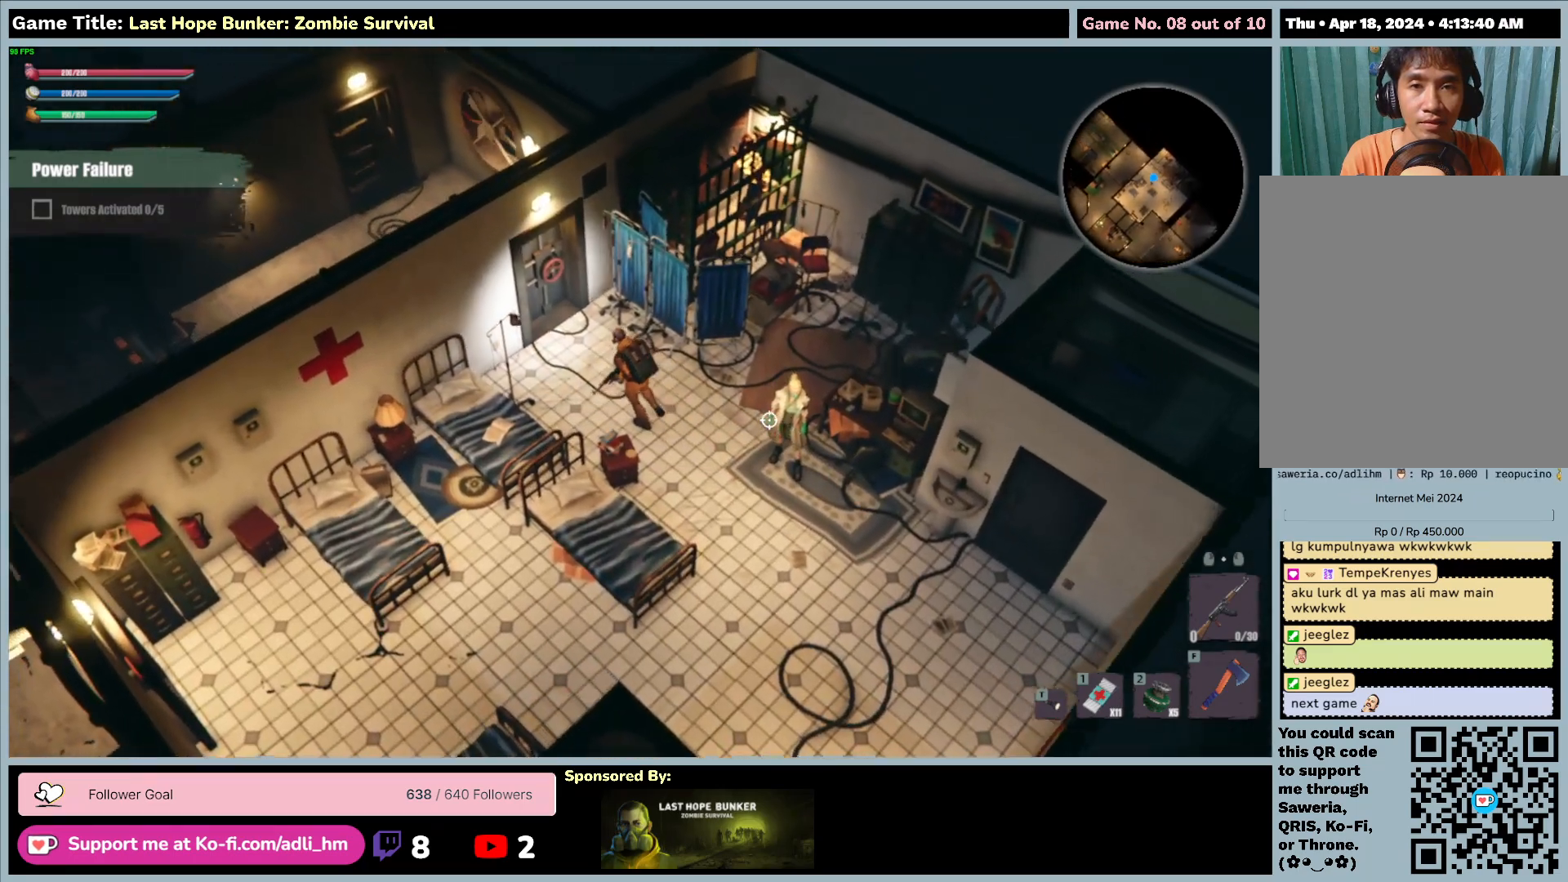
{"keys": ["a", "w"], "mouse": [], "events": []}
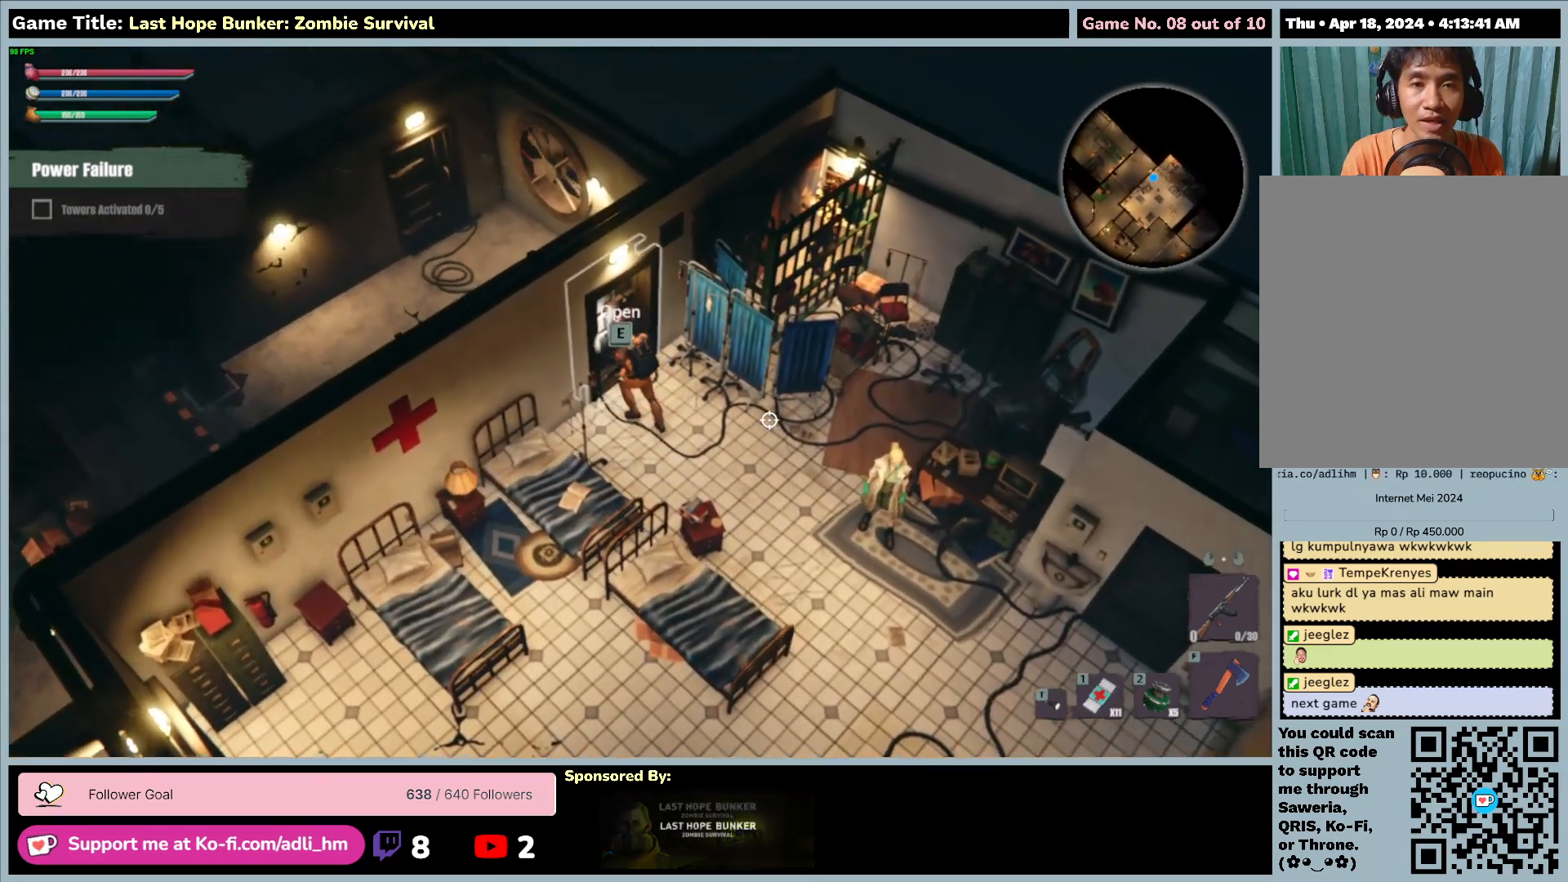
{"keys": ["a", "e", "w"], "mouse": [], "events": [[283, "e", "down"]]}
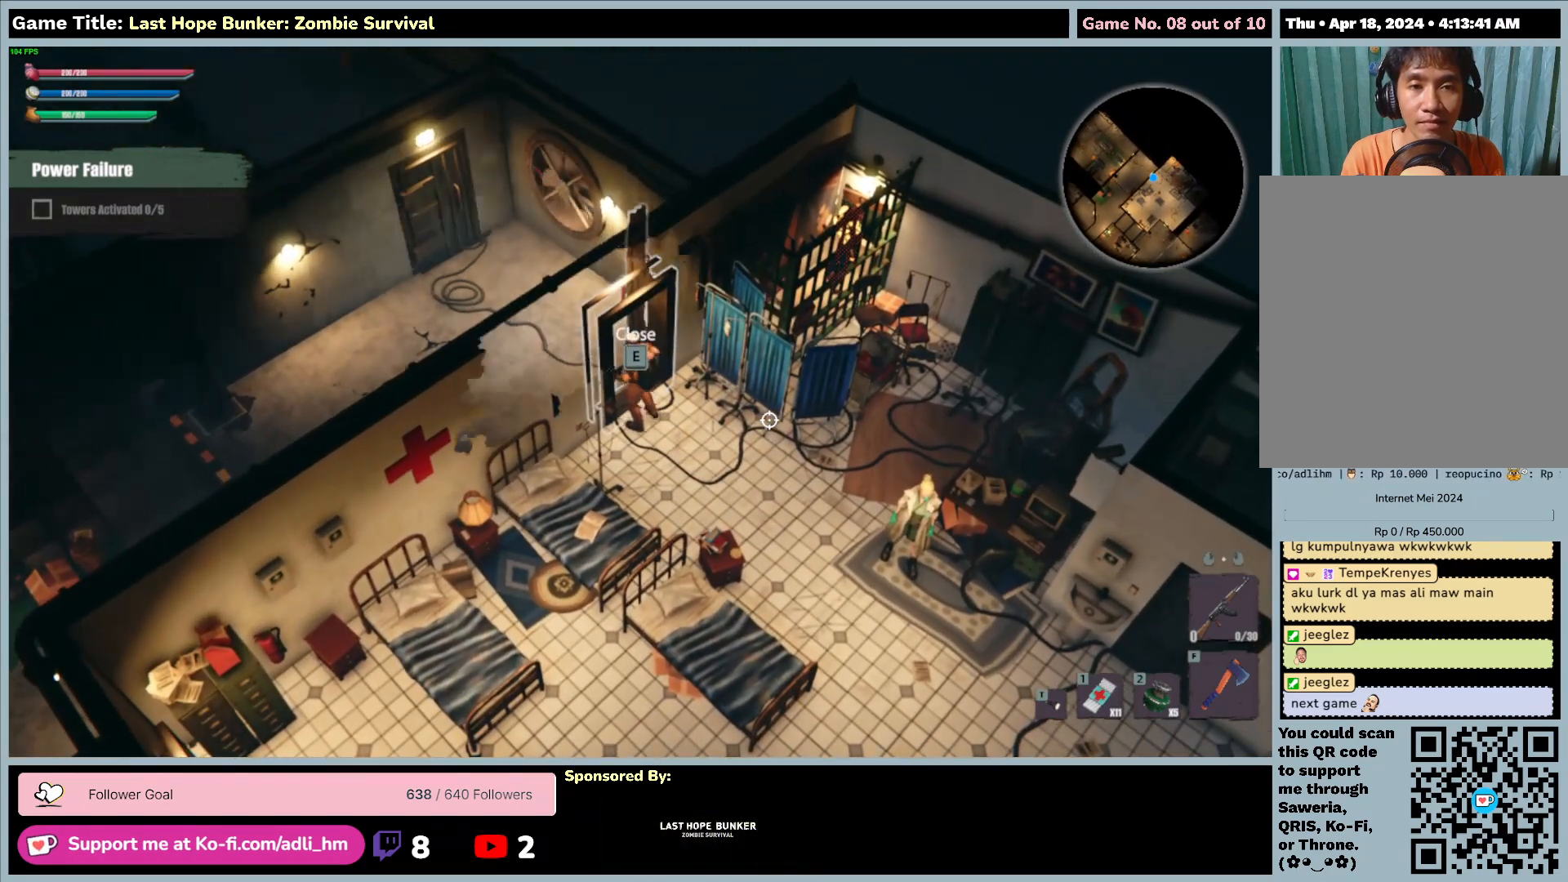
{"keys": ["a", "w"], "mouse": [], "events": [[233, "e", "up"]]}
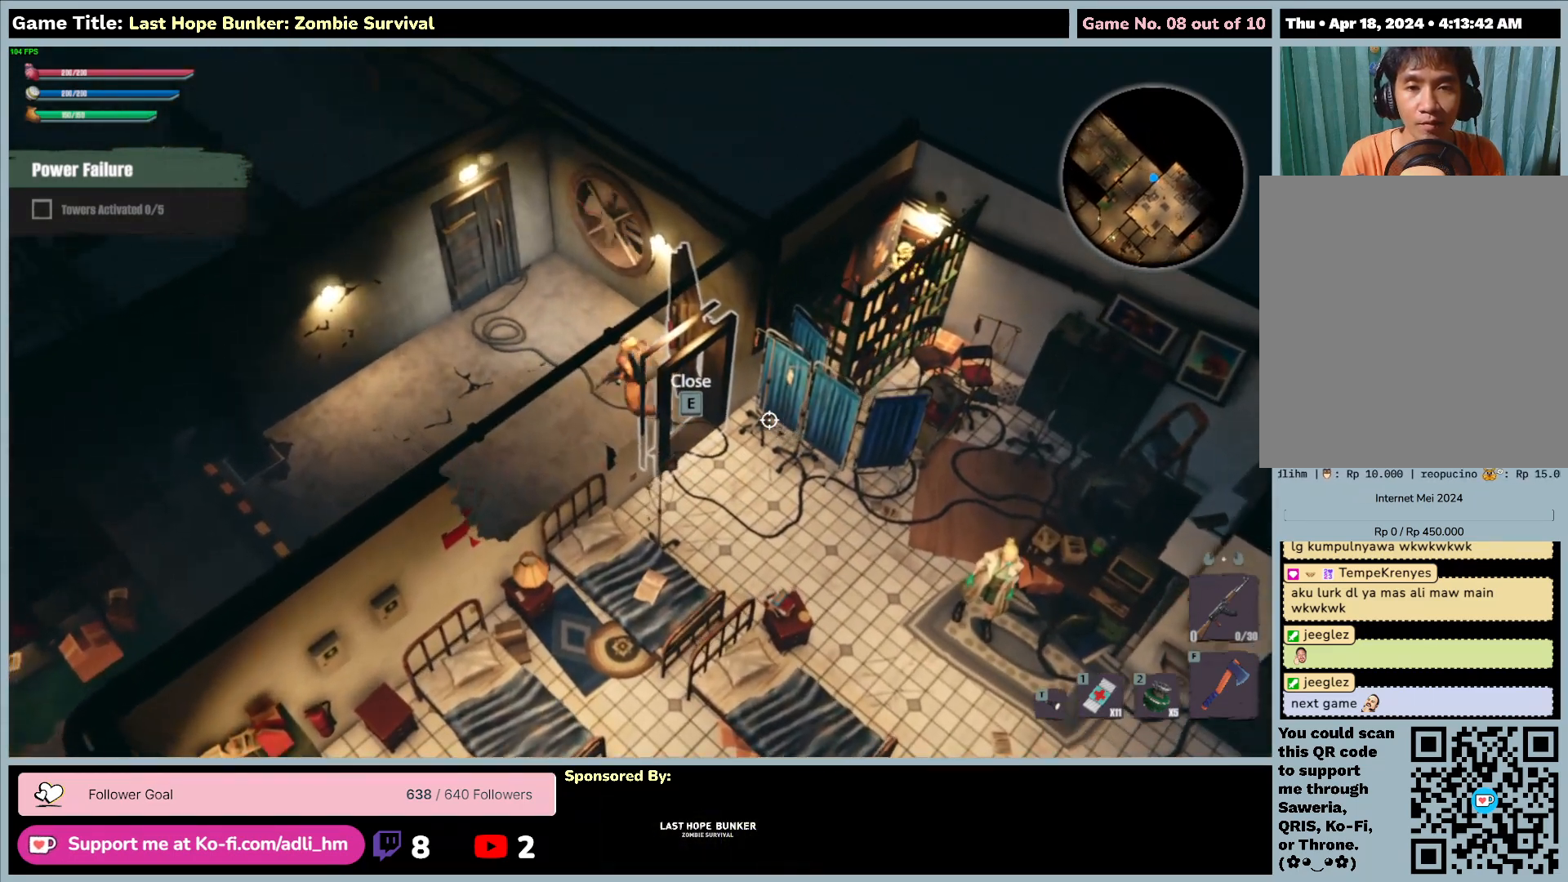
{"keys": ["a"], "mouse": [], "events": [[433, "w", "up"]]}
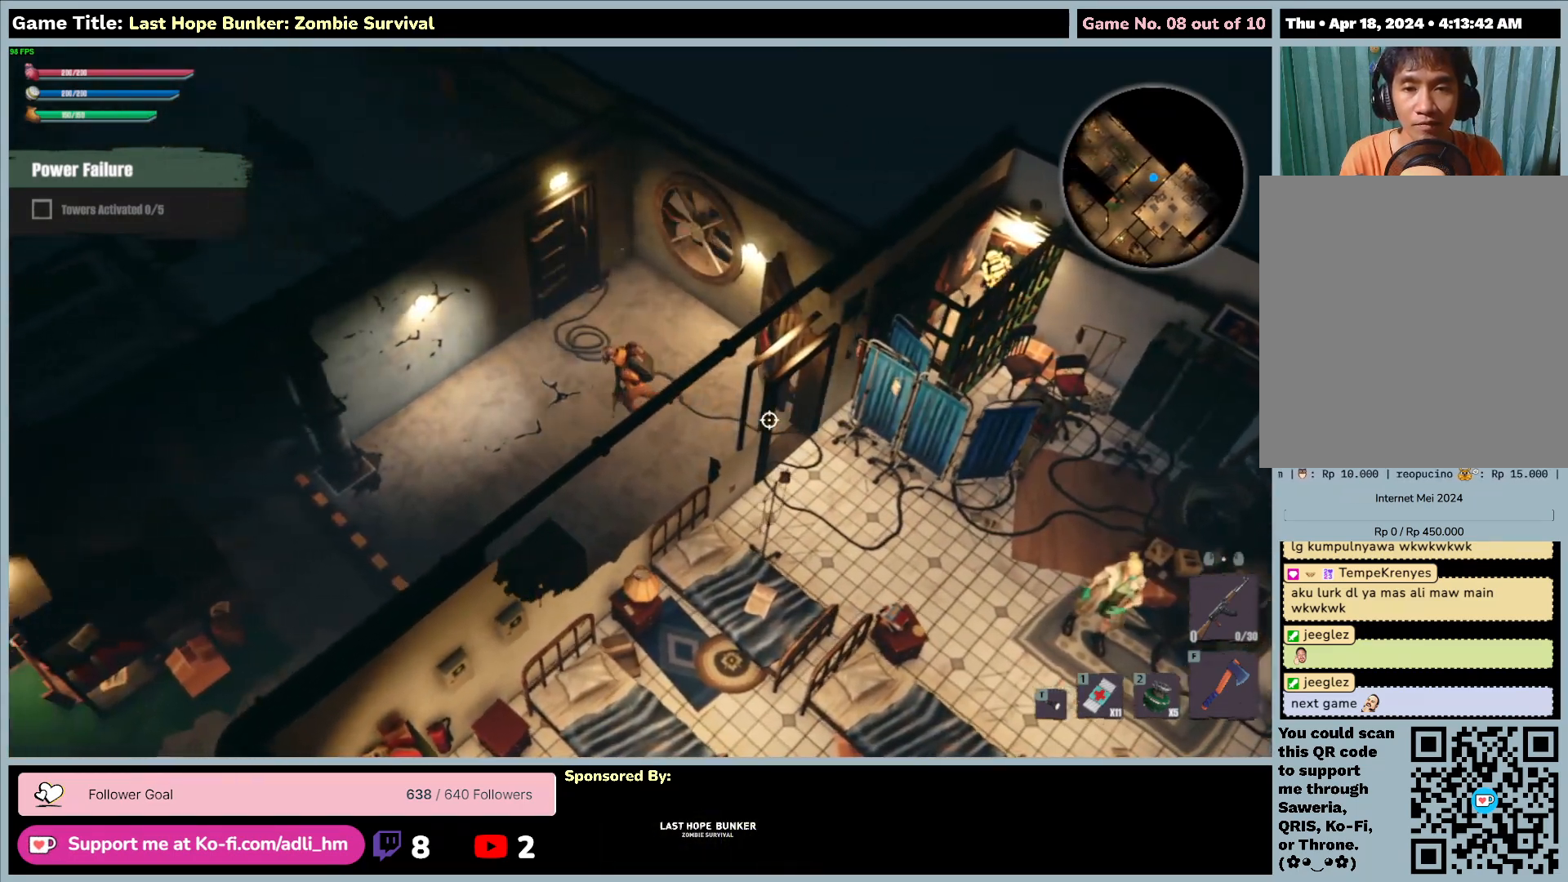
{"keys": ["a", "s"], "mouse": [], "events": [[367, "s", "down"]]}
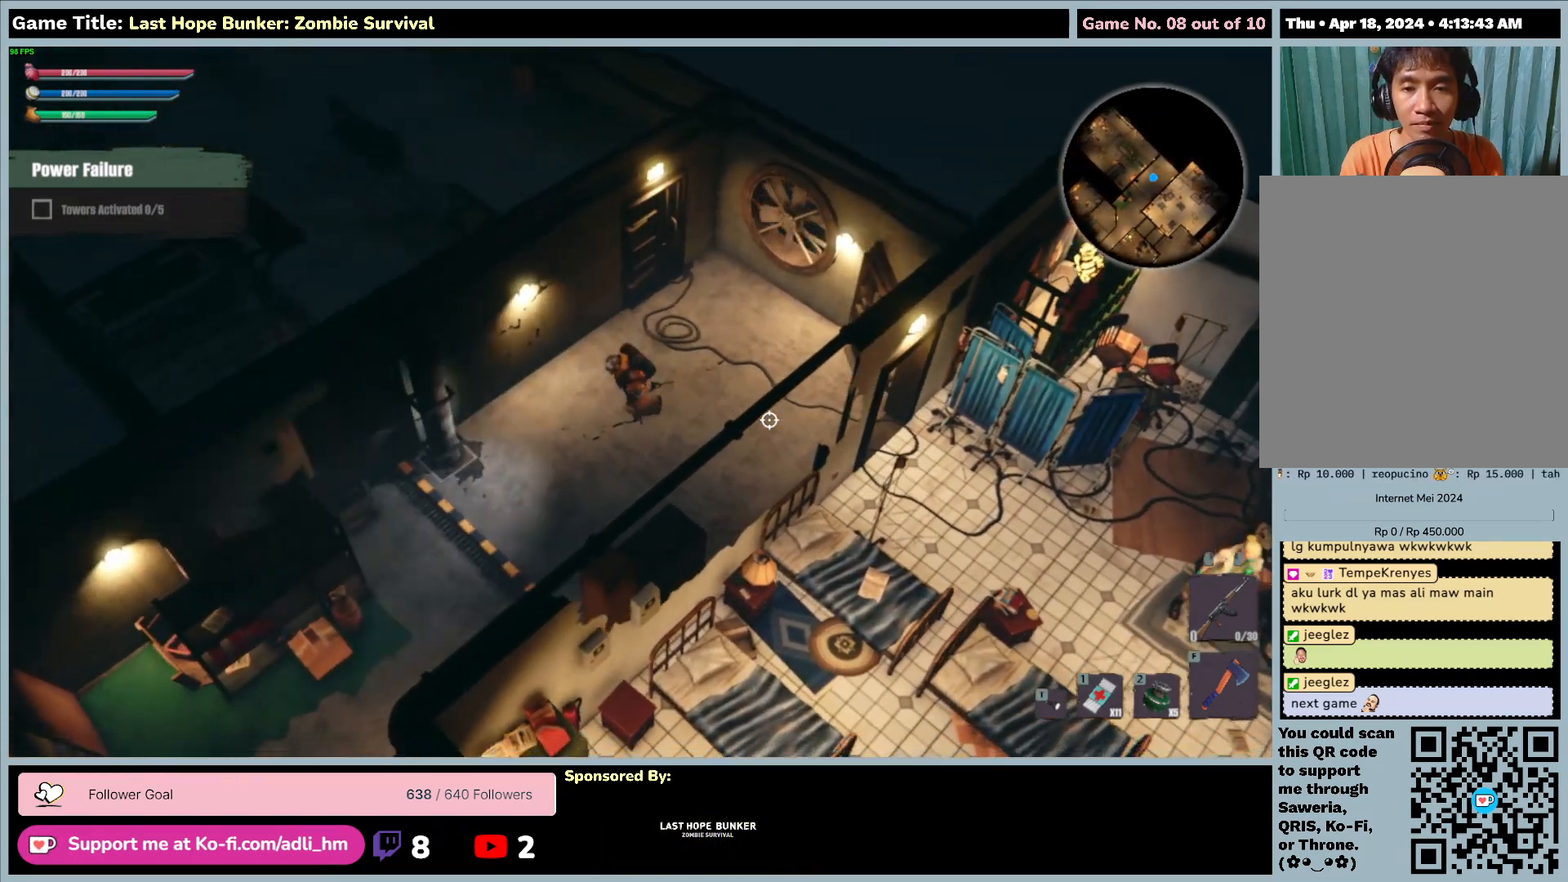
{"keys": ["a", "s"], "mouse": [], "events": []}
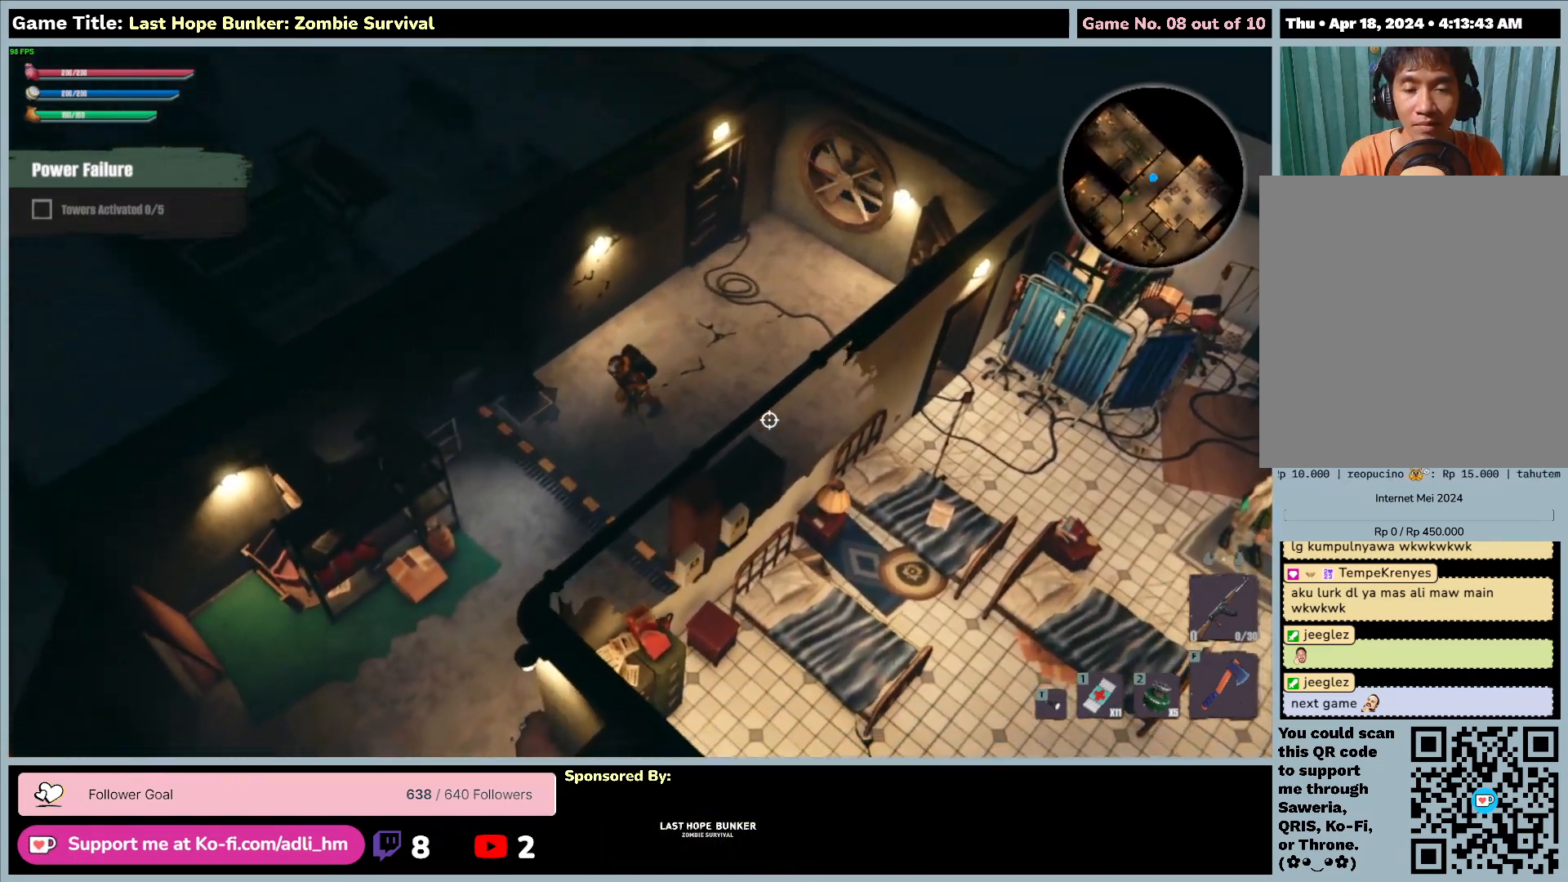
{"keys": ["a", "s"], "mouse": [], "events": []}
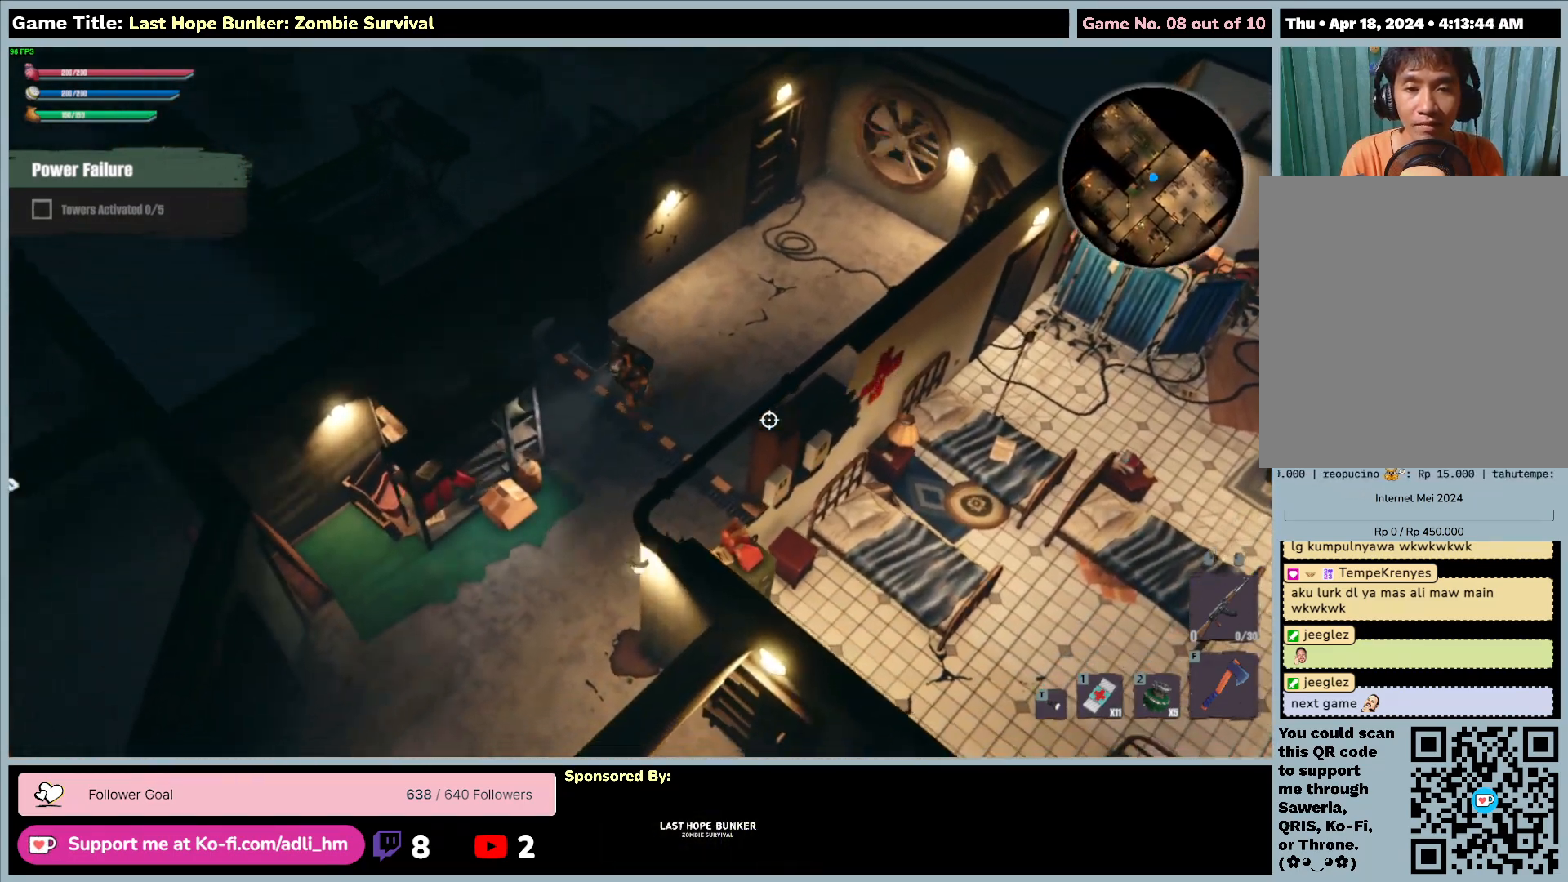
{"keys": ["a", "s"], "mouse": [], "events": []}
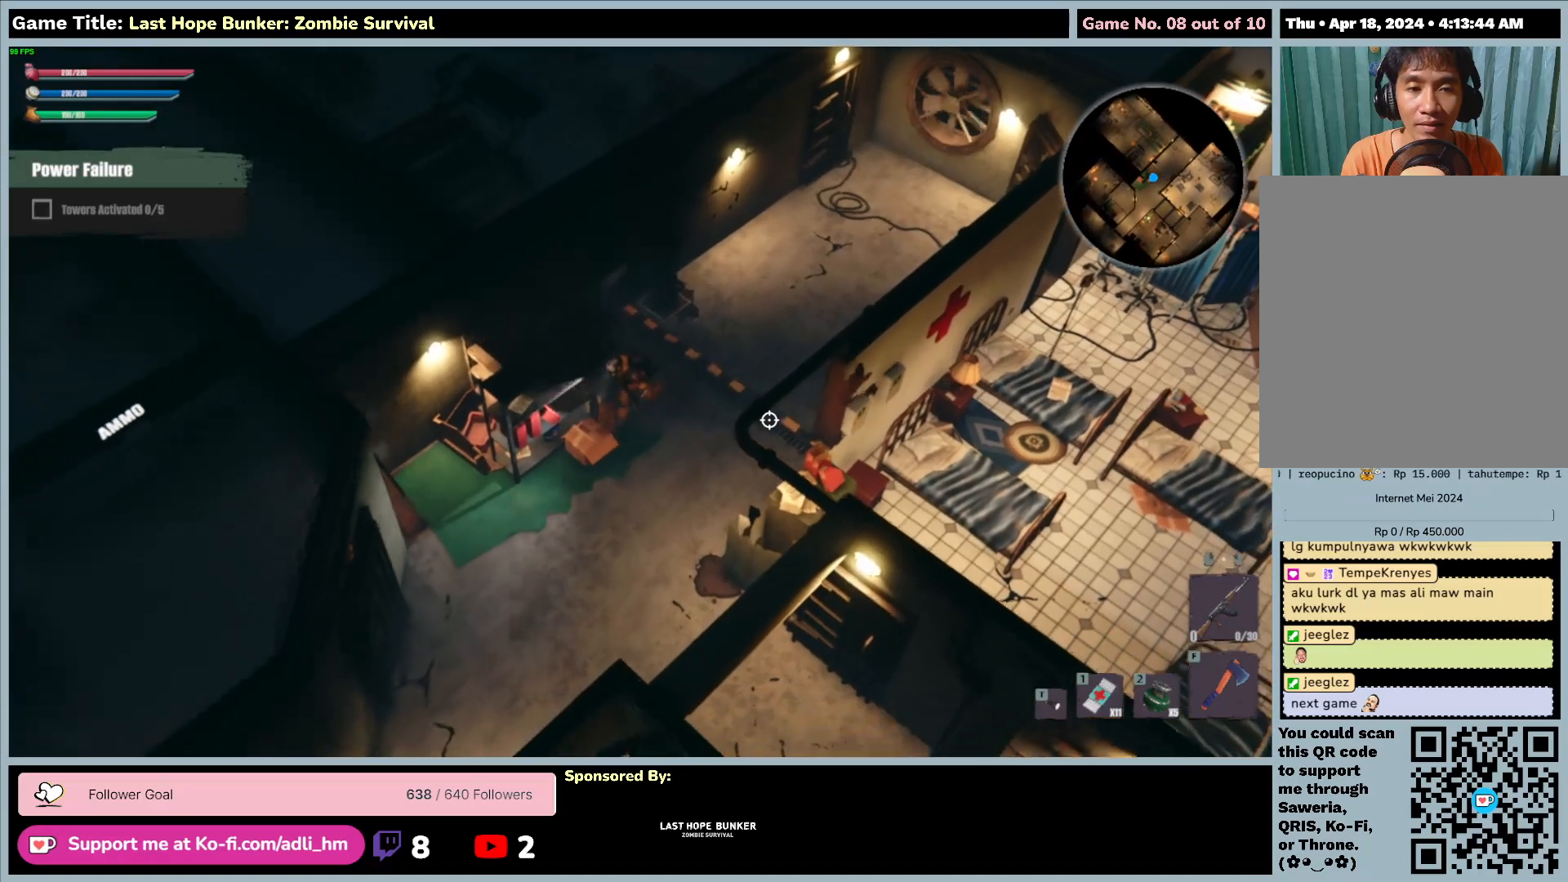
{"keys": ["d", "s"], "mouse": [], "events": [[300, "a", "up"], [417, "d", "down"]]}
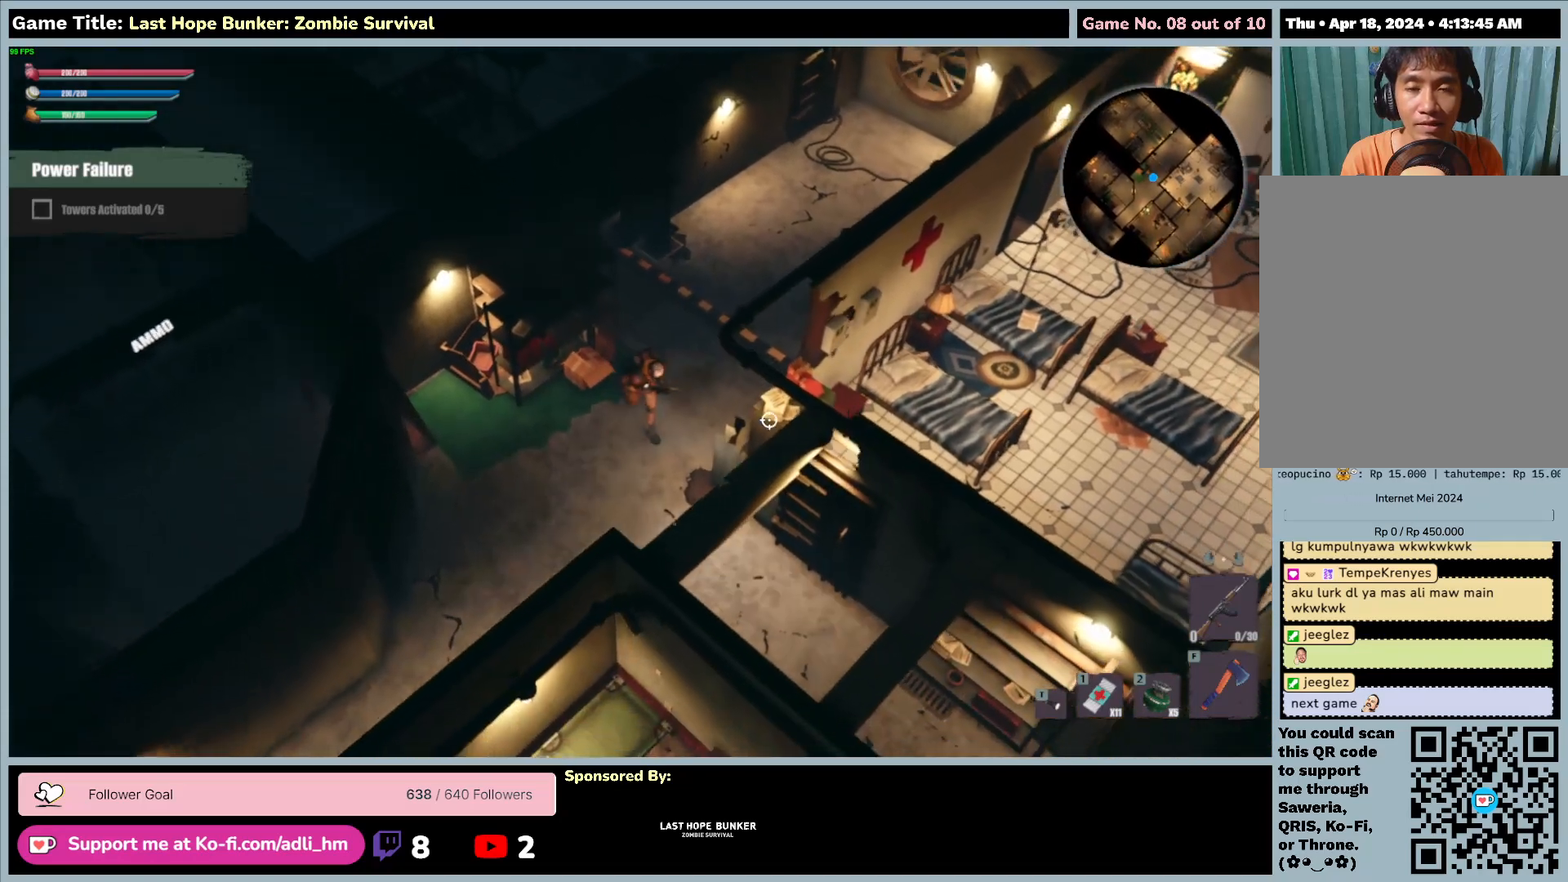
{"keys": ["a", "s"], "mouse": [], "events": [[183, "a", "down"], [350, "d", "up"]]}
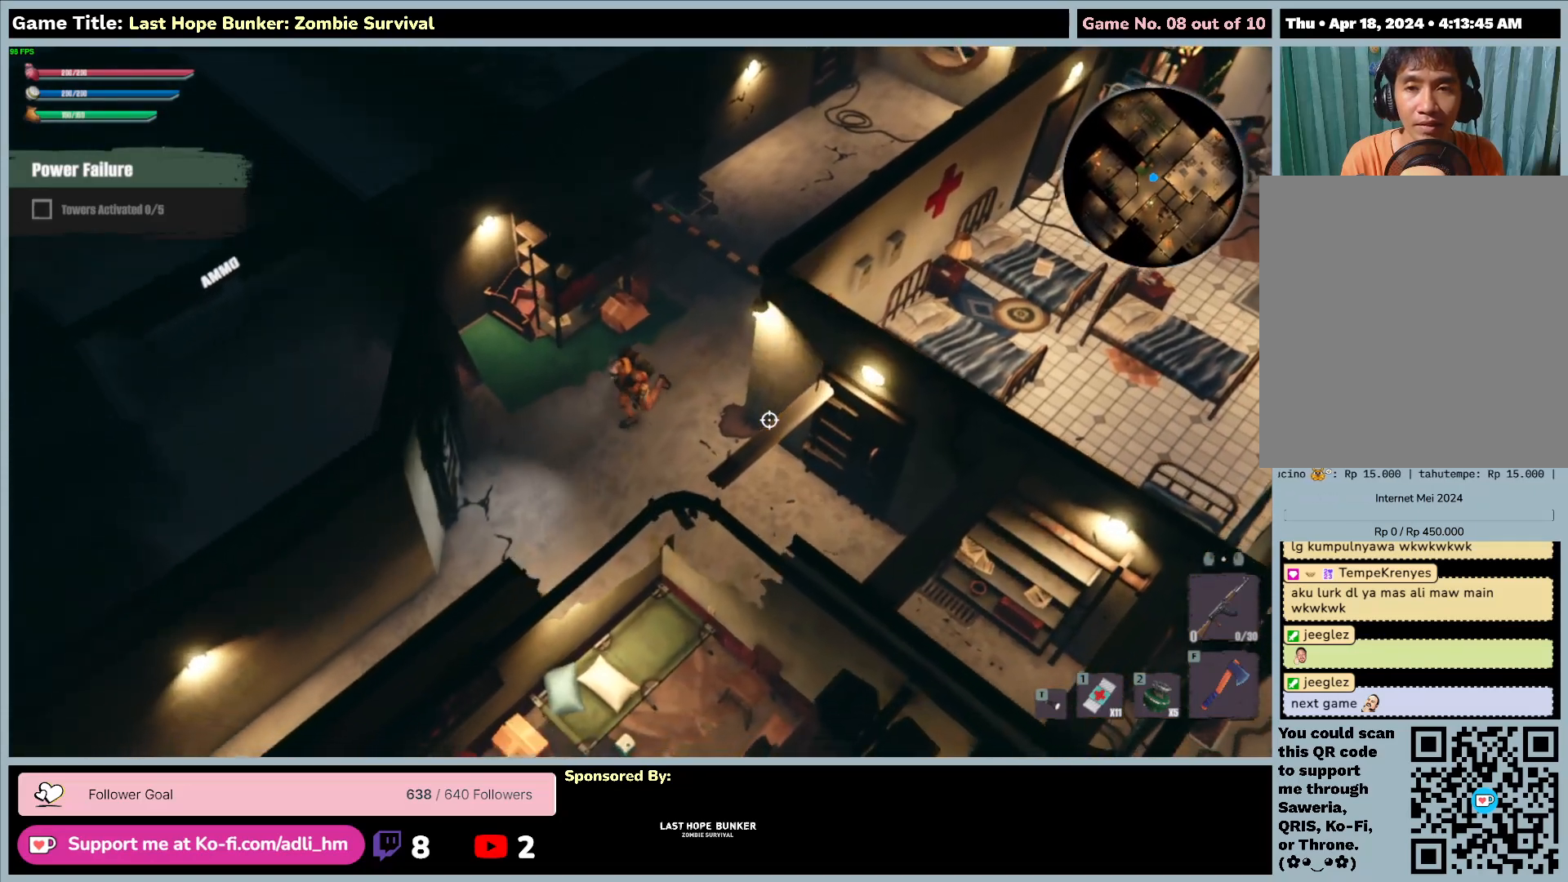
{"keys": ["a", "s"], "mouse": [], "events": []}
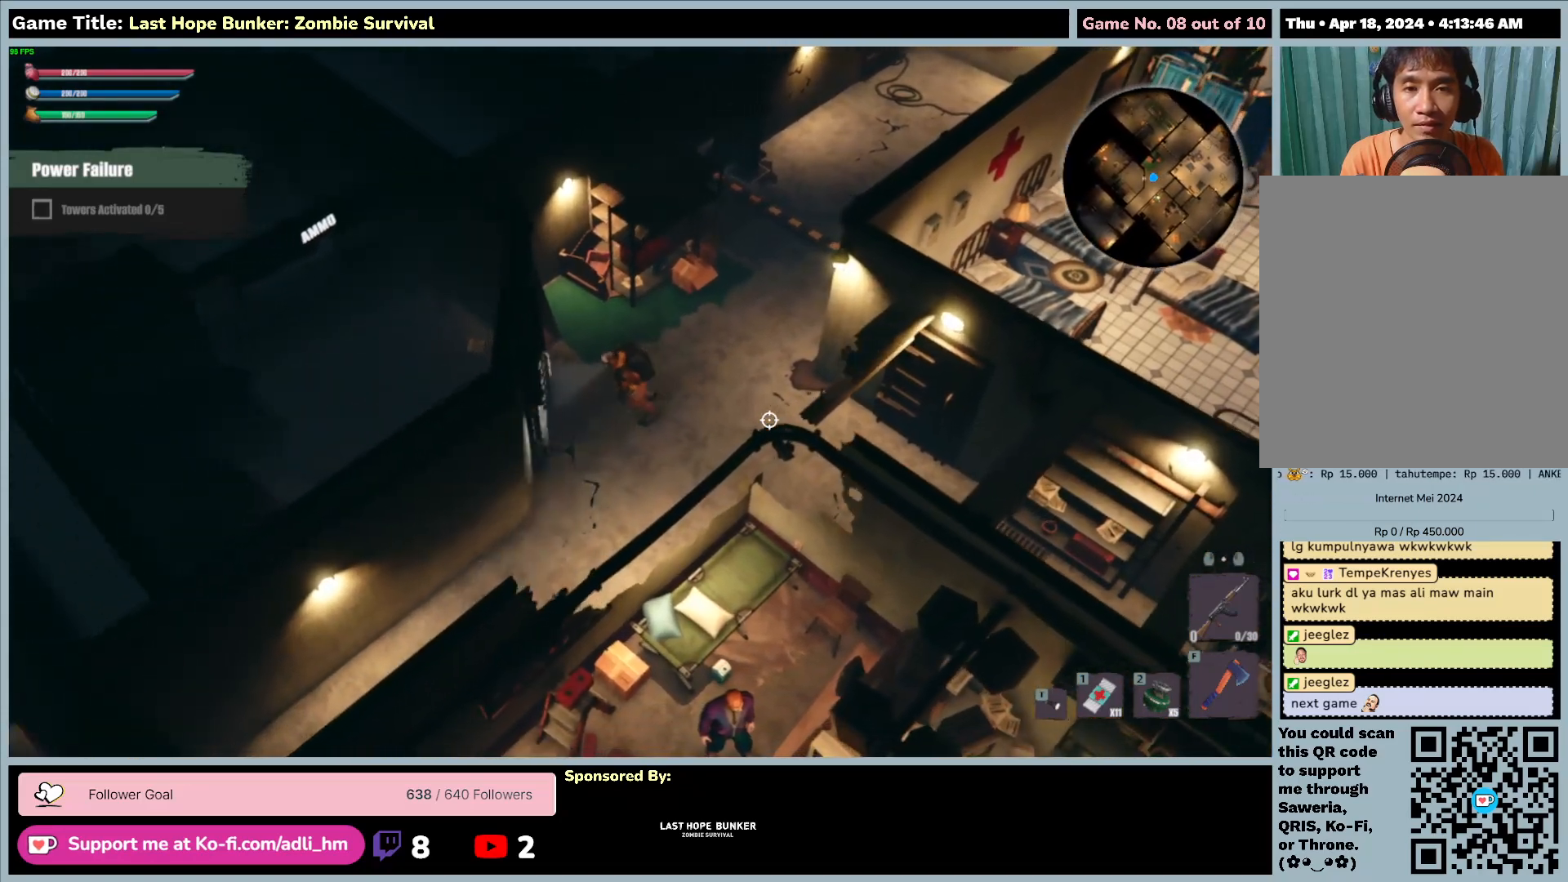
{"keys": ["a"], "mouse": [], "events": [[233, "s", "up"]]}
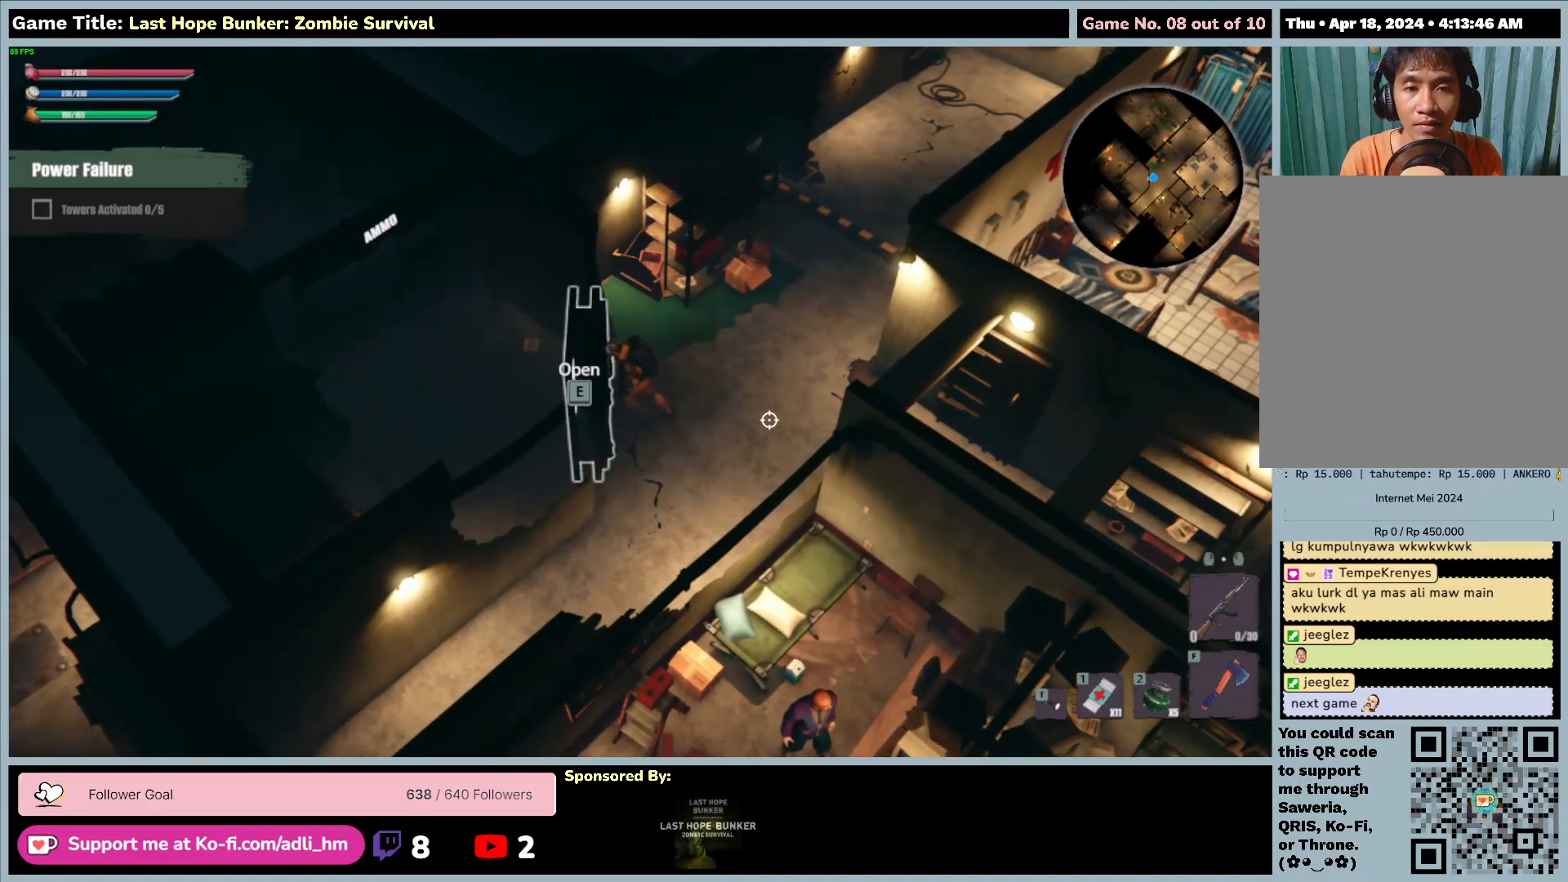
{"keys": ["a", "e"], "mouse": [], "events": [[17, "e", "down"]]}
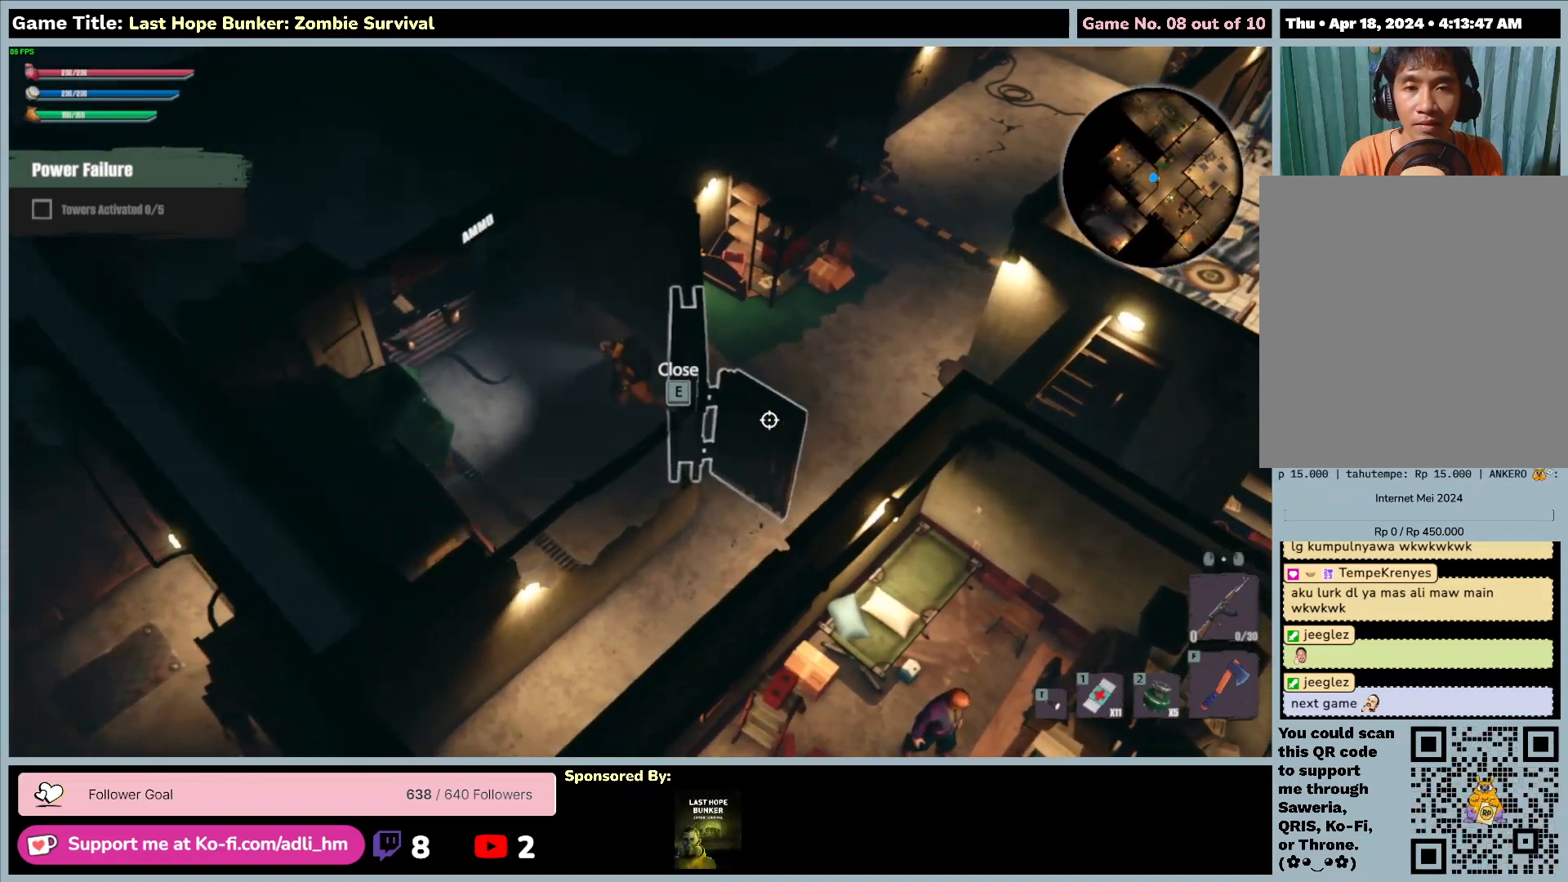
{"keys": ["a", "w"], "mouse": [], "events": [[17, "e", "up"], [200, "w", "down"]]}
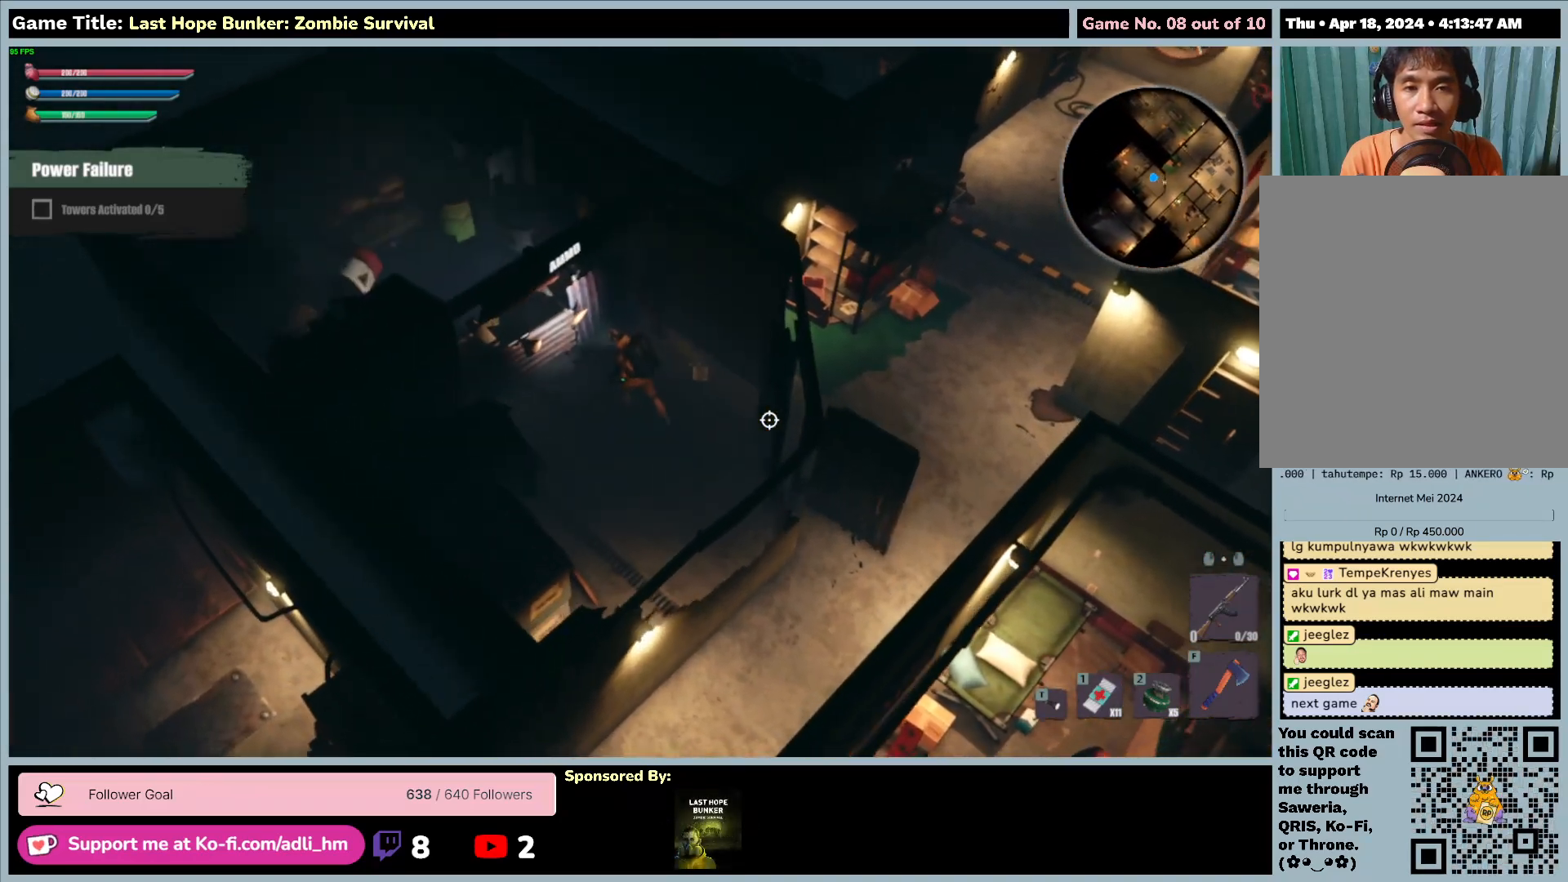
{"keys": ["a", "s", "w"], "mouse": [], "events": [[483, "s", "down"]]}
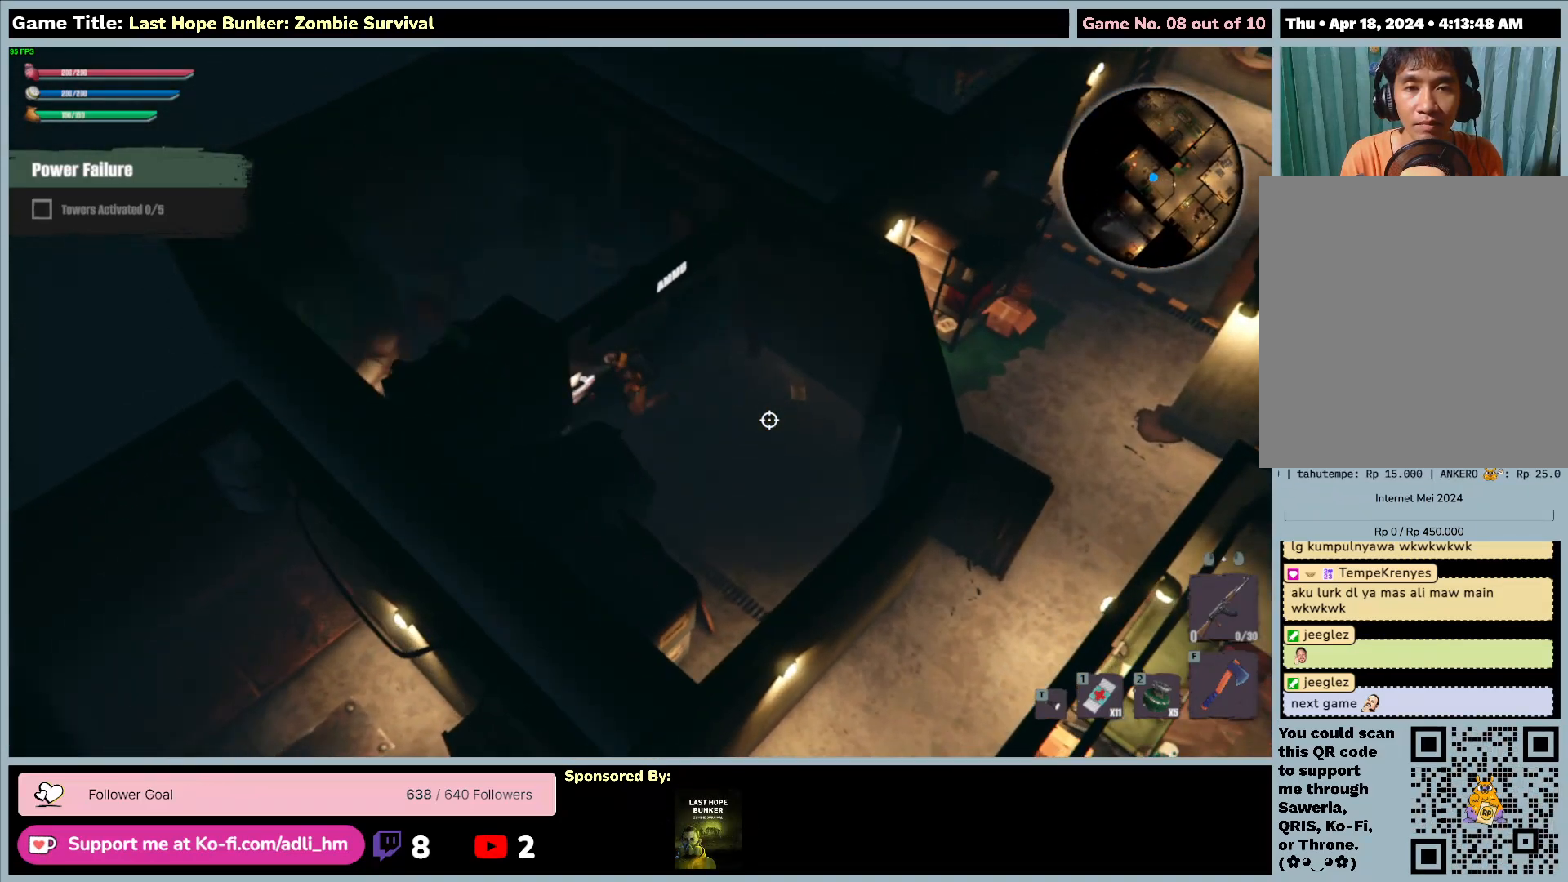
{"keys": ["s"], "mouse": [], "events": [[50, "w", "up"], [350, "a", "up"]]}
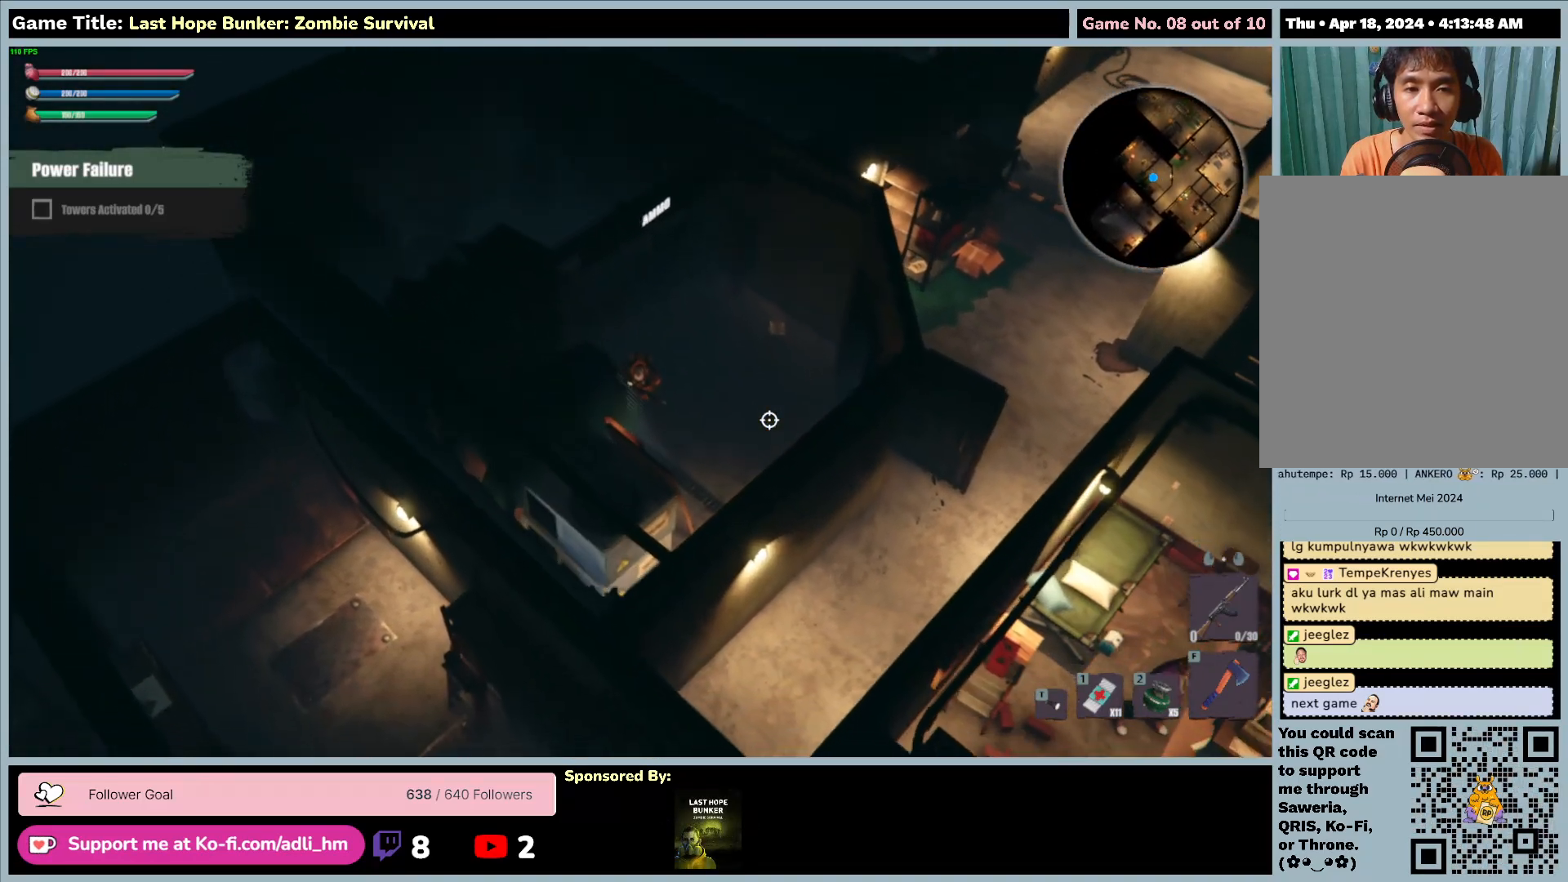
{"keys": ["d", "s"], "mouse": [], "events": [[350, "d", "down"]]}
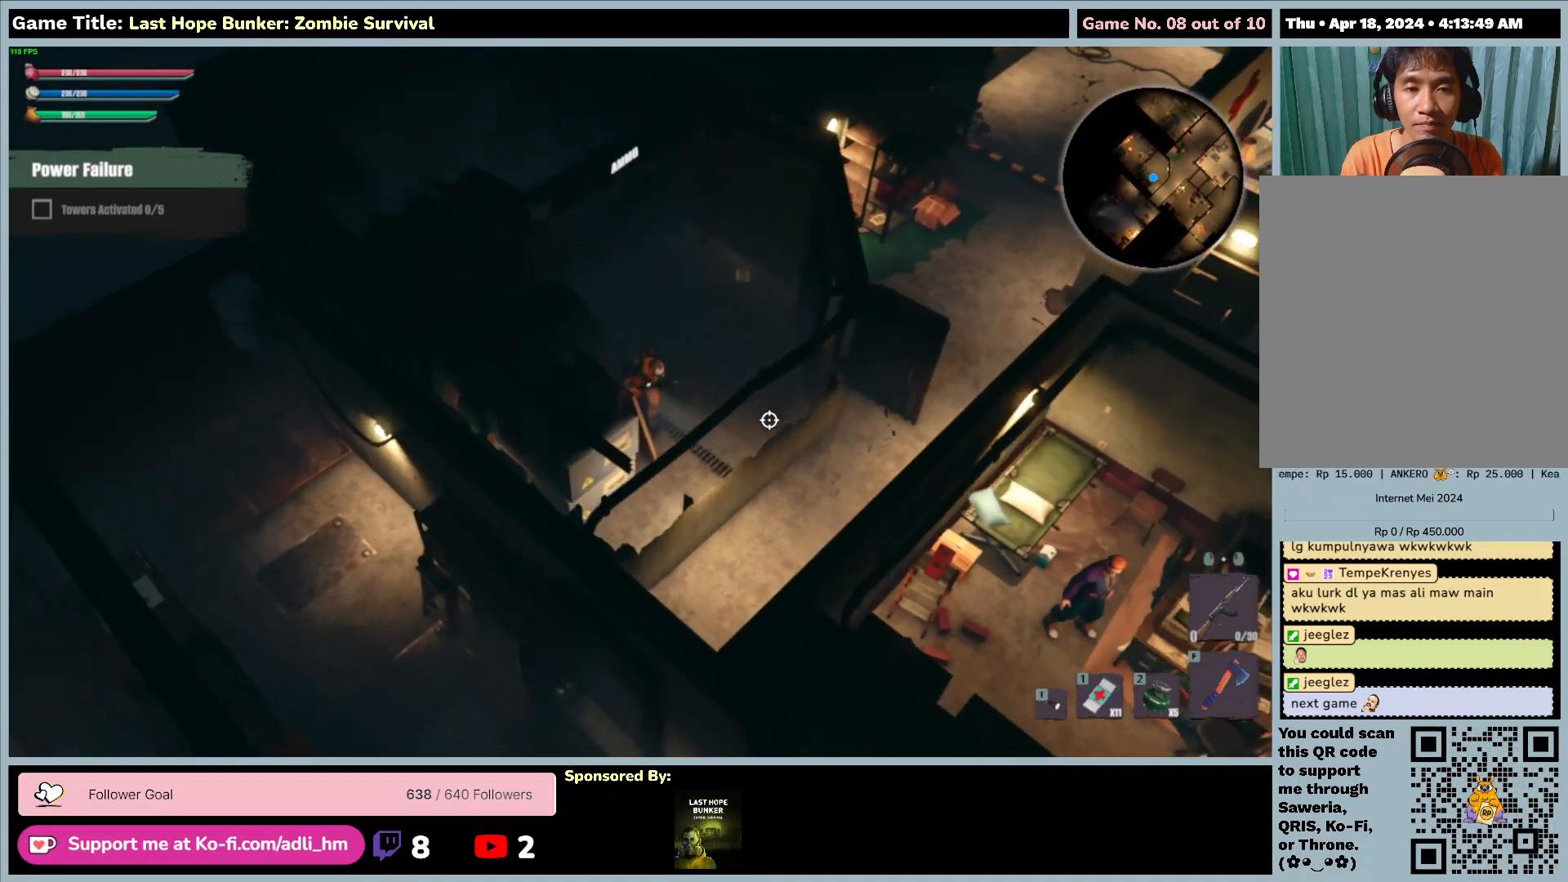
{"keys": ["s"], "mouse": [], "events": [[383, "d", "up"]]}